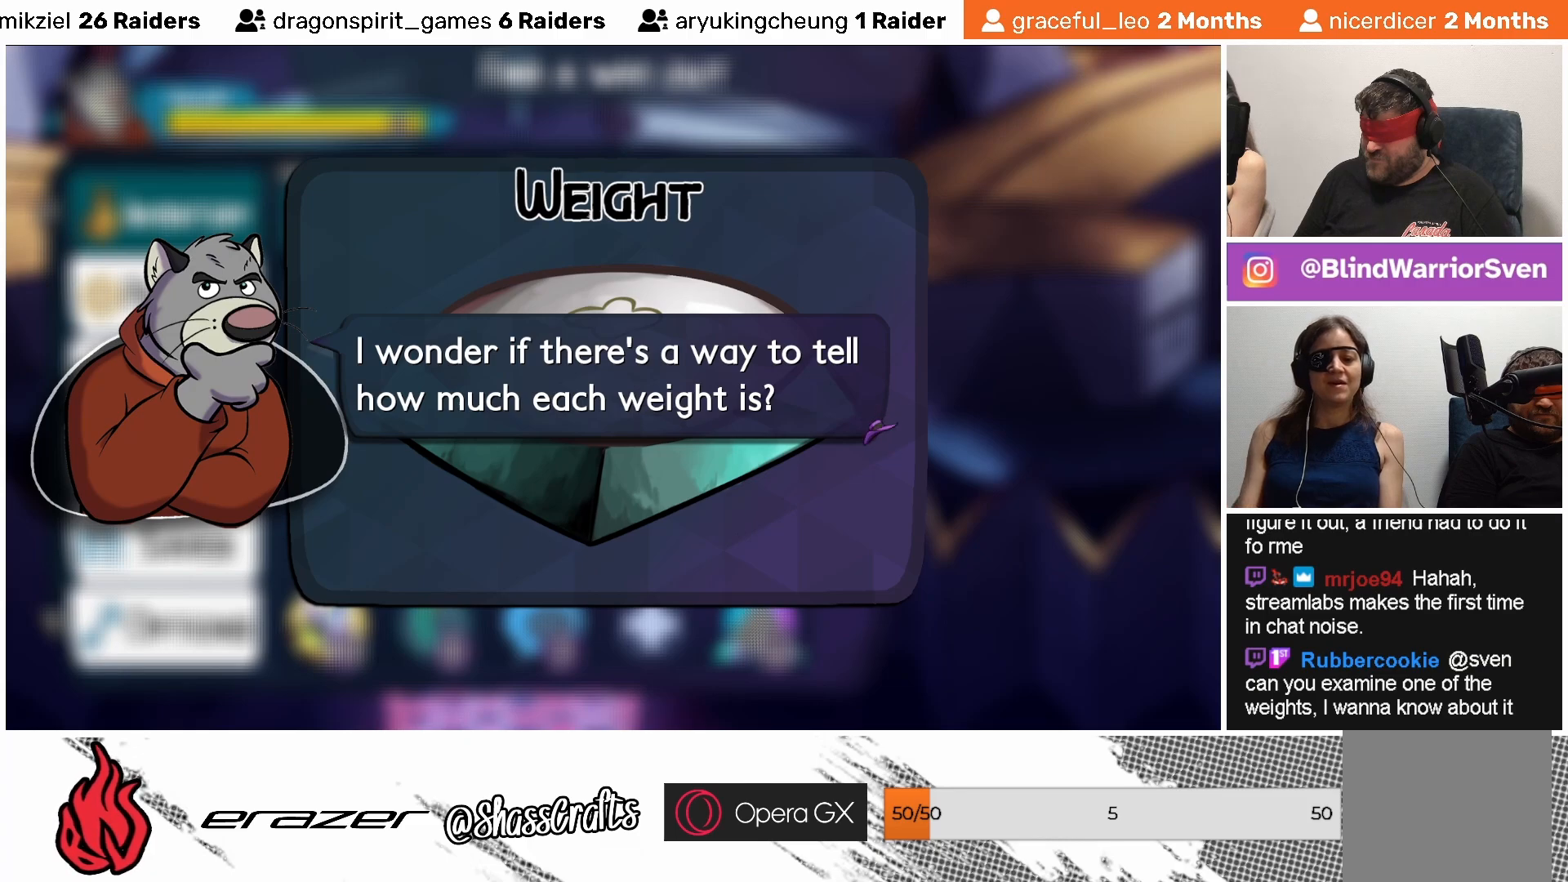
Gameplay with a controller (PlayStation layout); each line is a JSON object with the inputs held at the frame after it. "events" lists button and stick changes between this image and that frame as [ms after this image, input, new state], when the widget could be followed in between. Not read: right_stick.
{"buttons": [], "left_stick": "center", "events": [[417, "CROSS", "down"], [483, "CROSS", "up"]]}
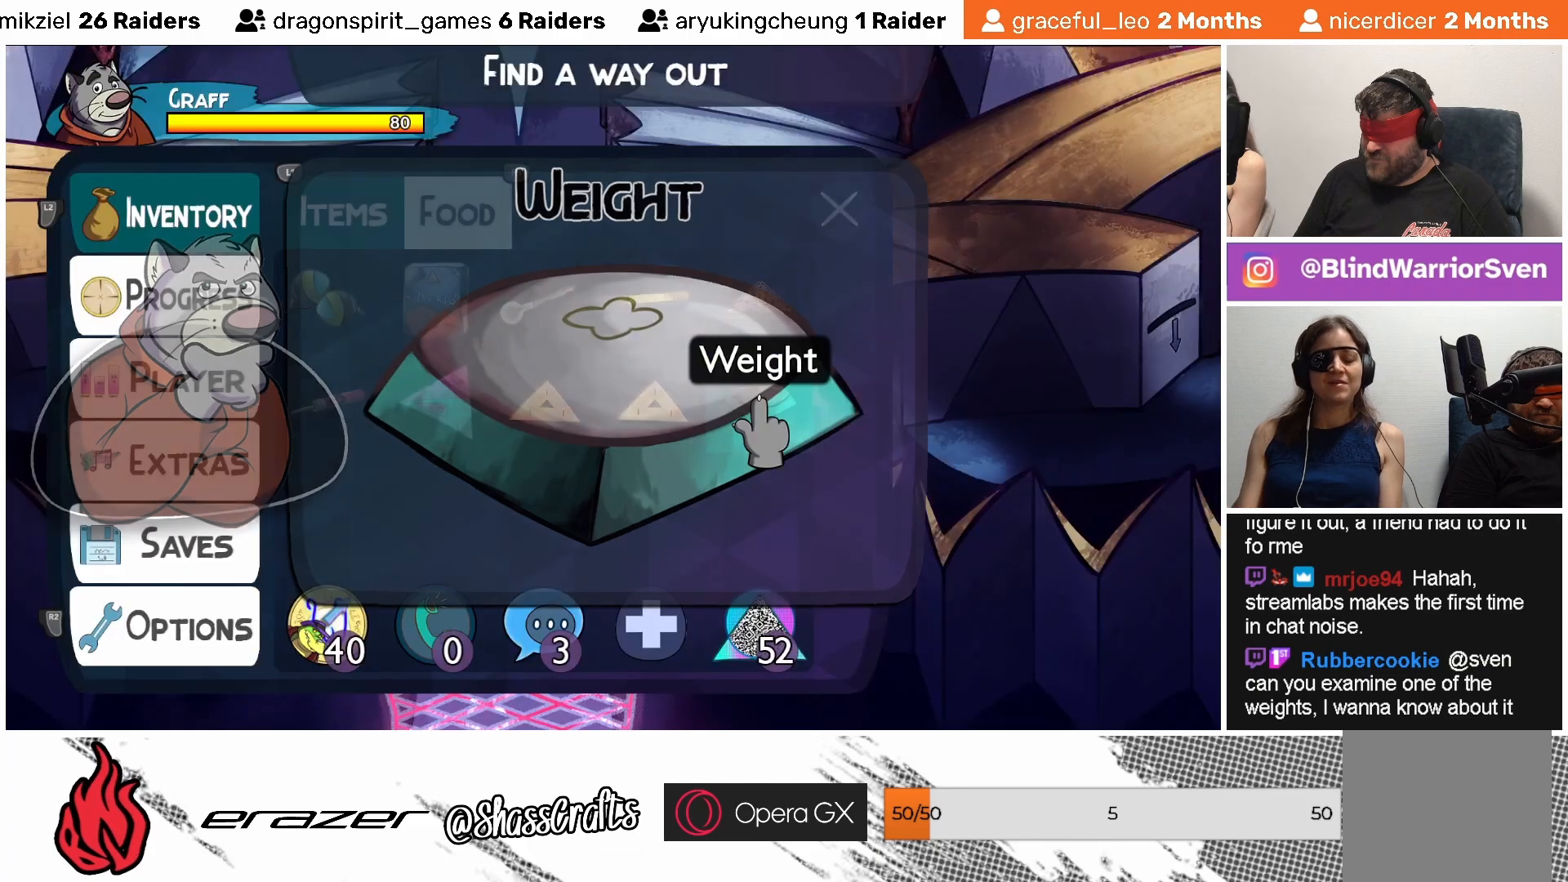
{"buttons": [], "left_stick": "center", "events": []}
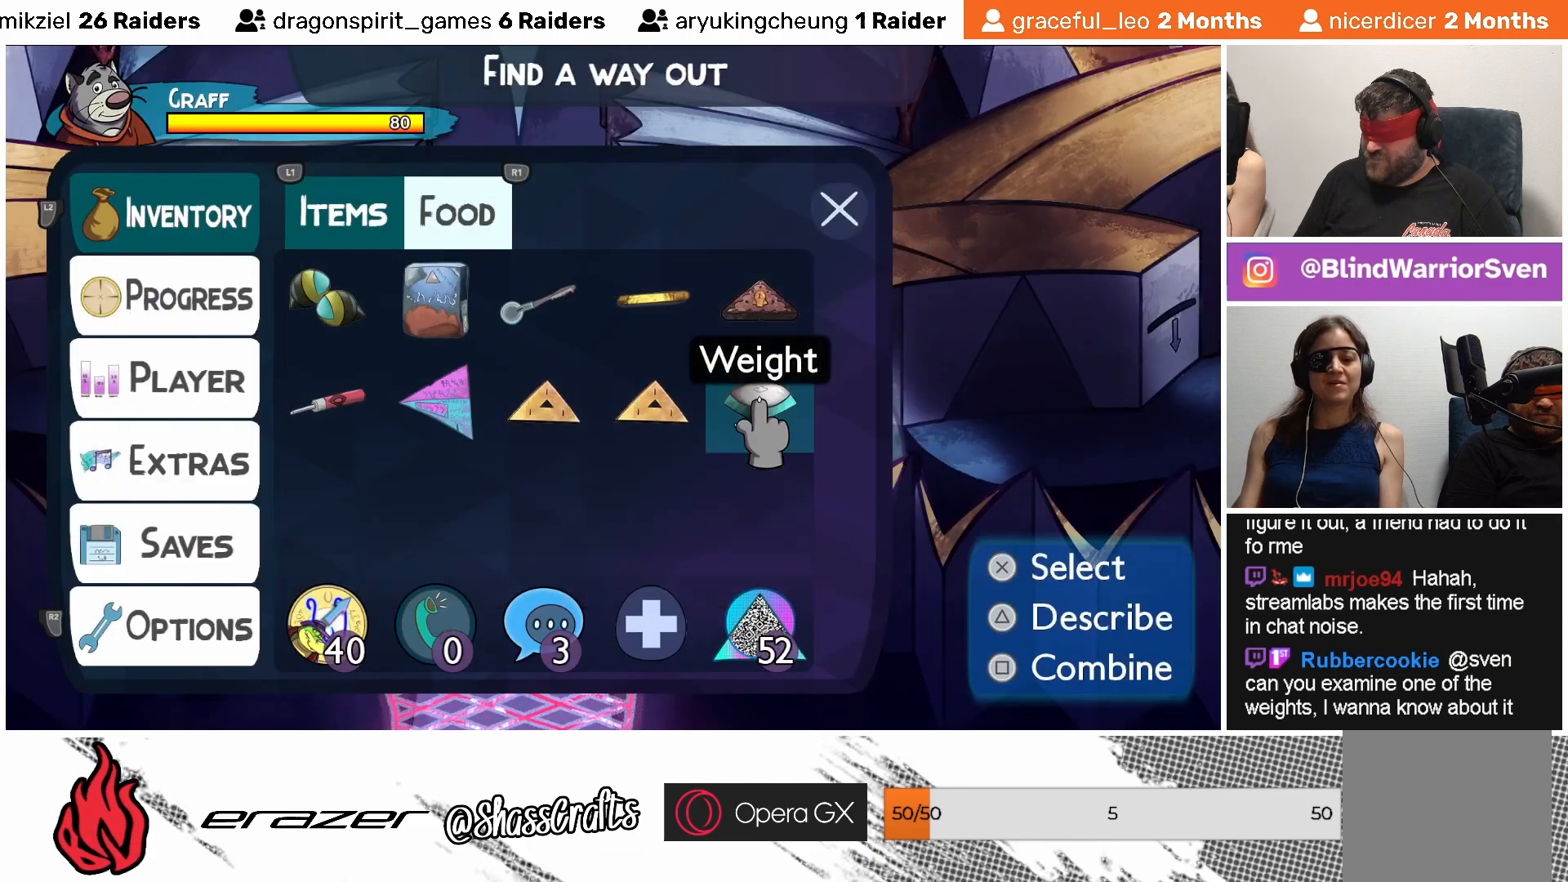
{"buttons": [], "left_stick": "center", "events": []}
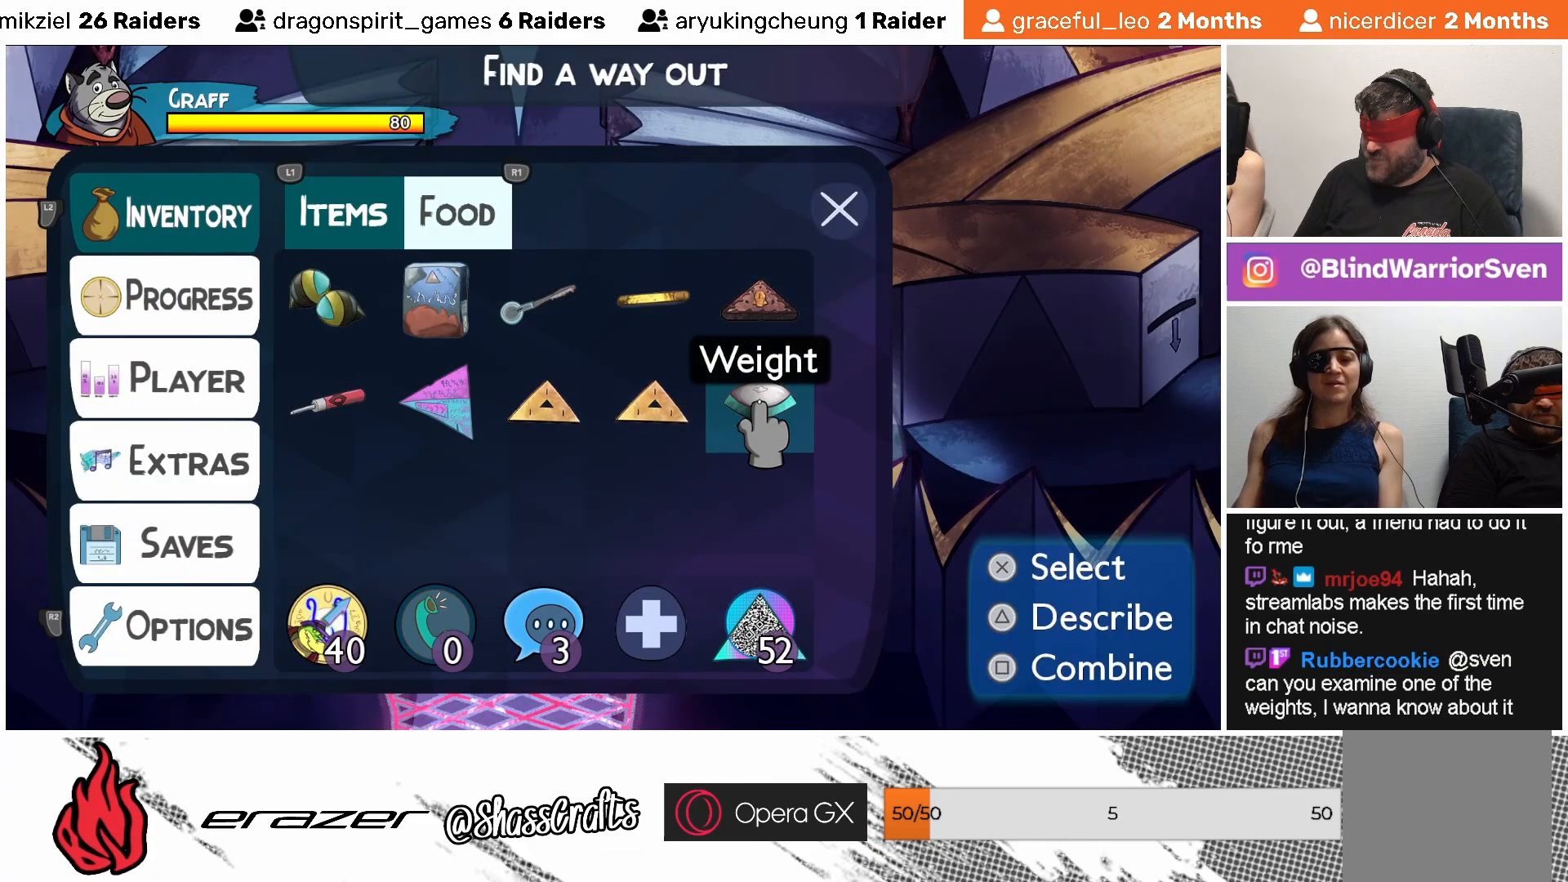
{"buttons": [], "left_stick": "center", "events": []}
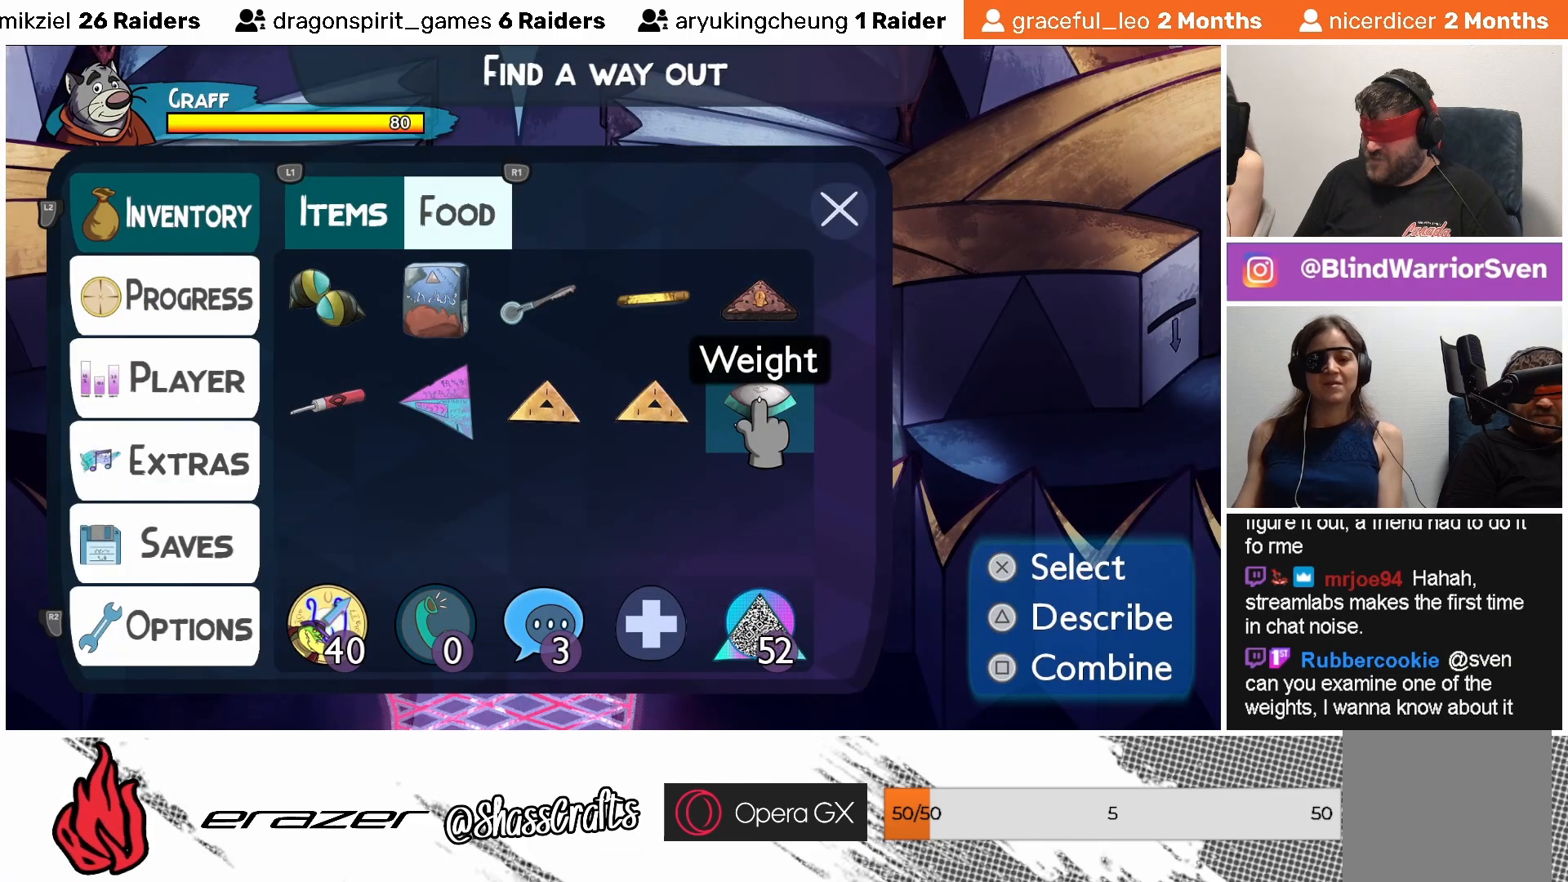
{"buttons": [], "left_stick": "center", "events": []}
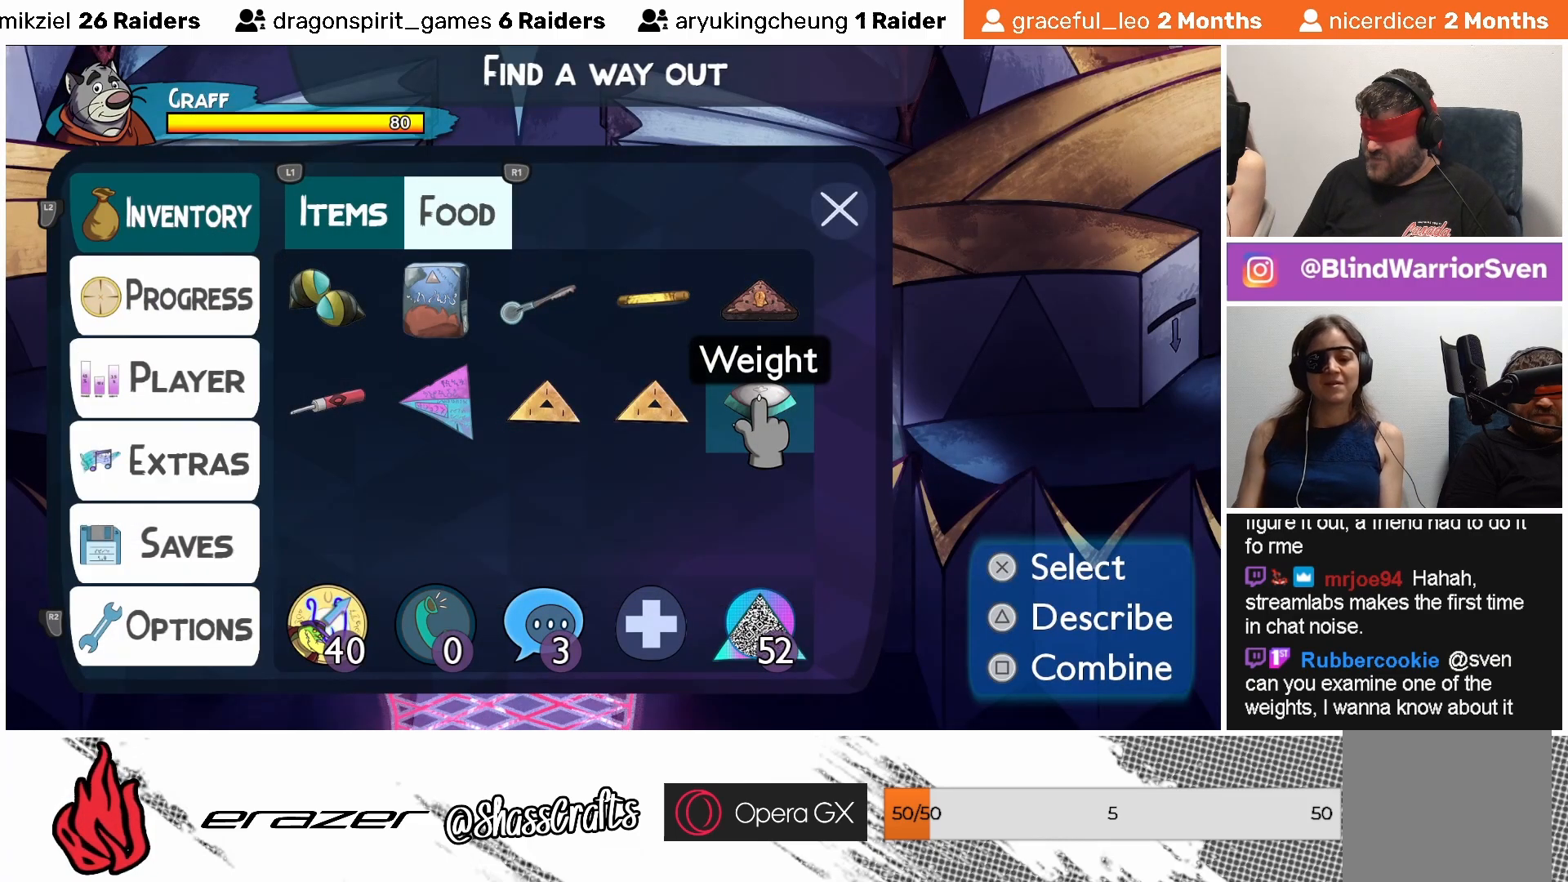
{"buttons": [], "left_stick": "center", "events": []}
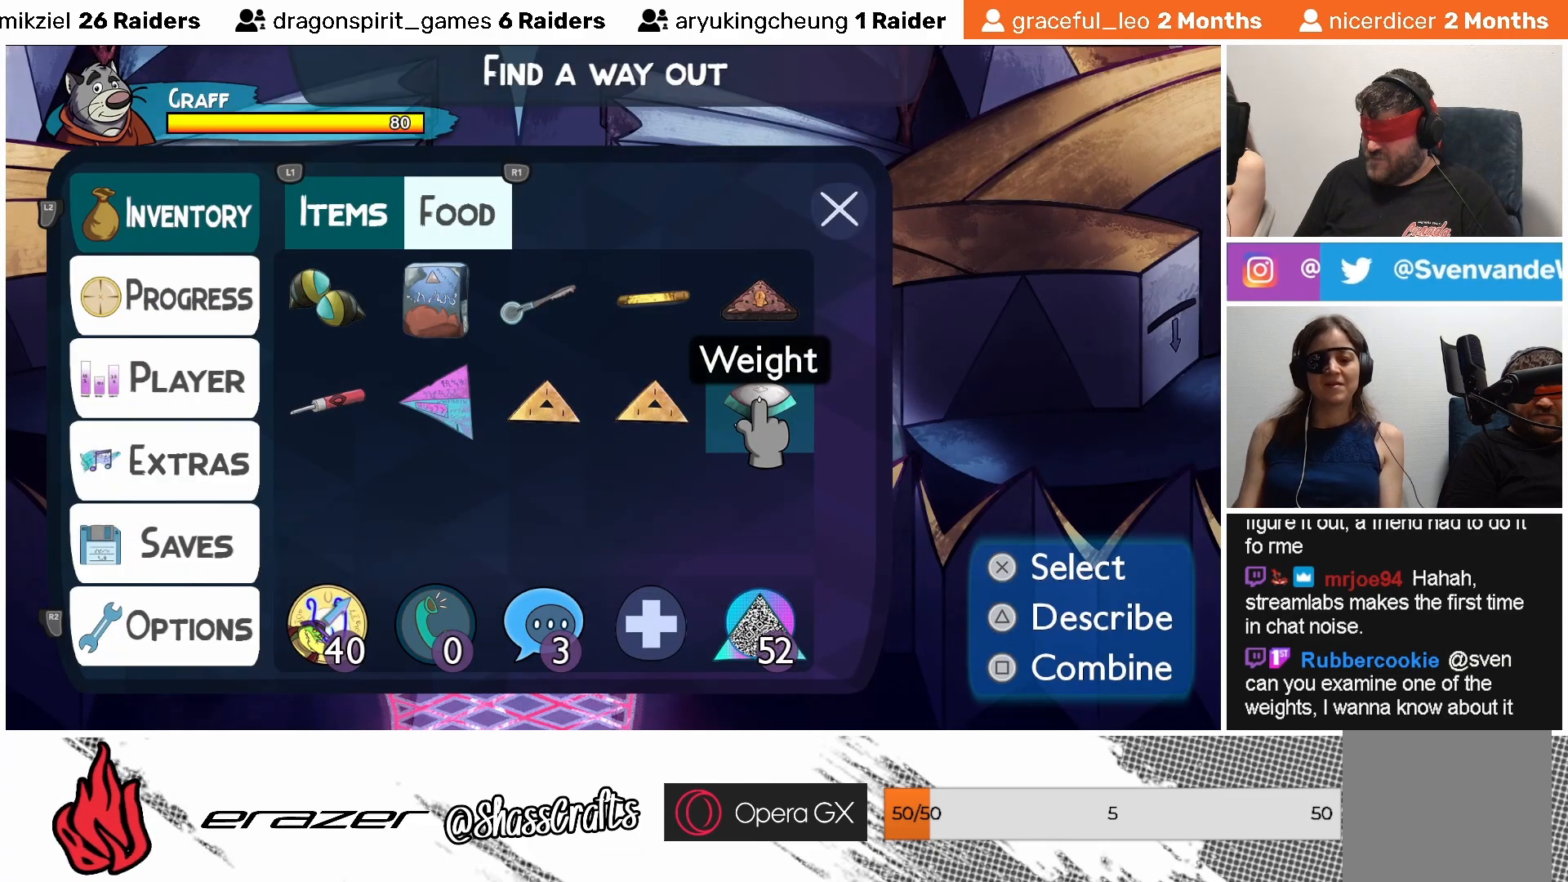
{"buttons": [], "left_stick": "center", "events": []}
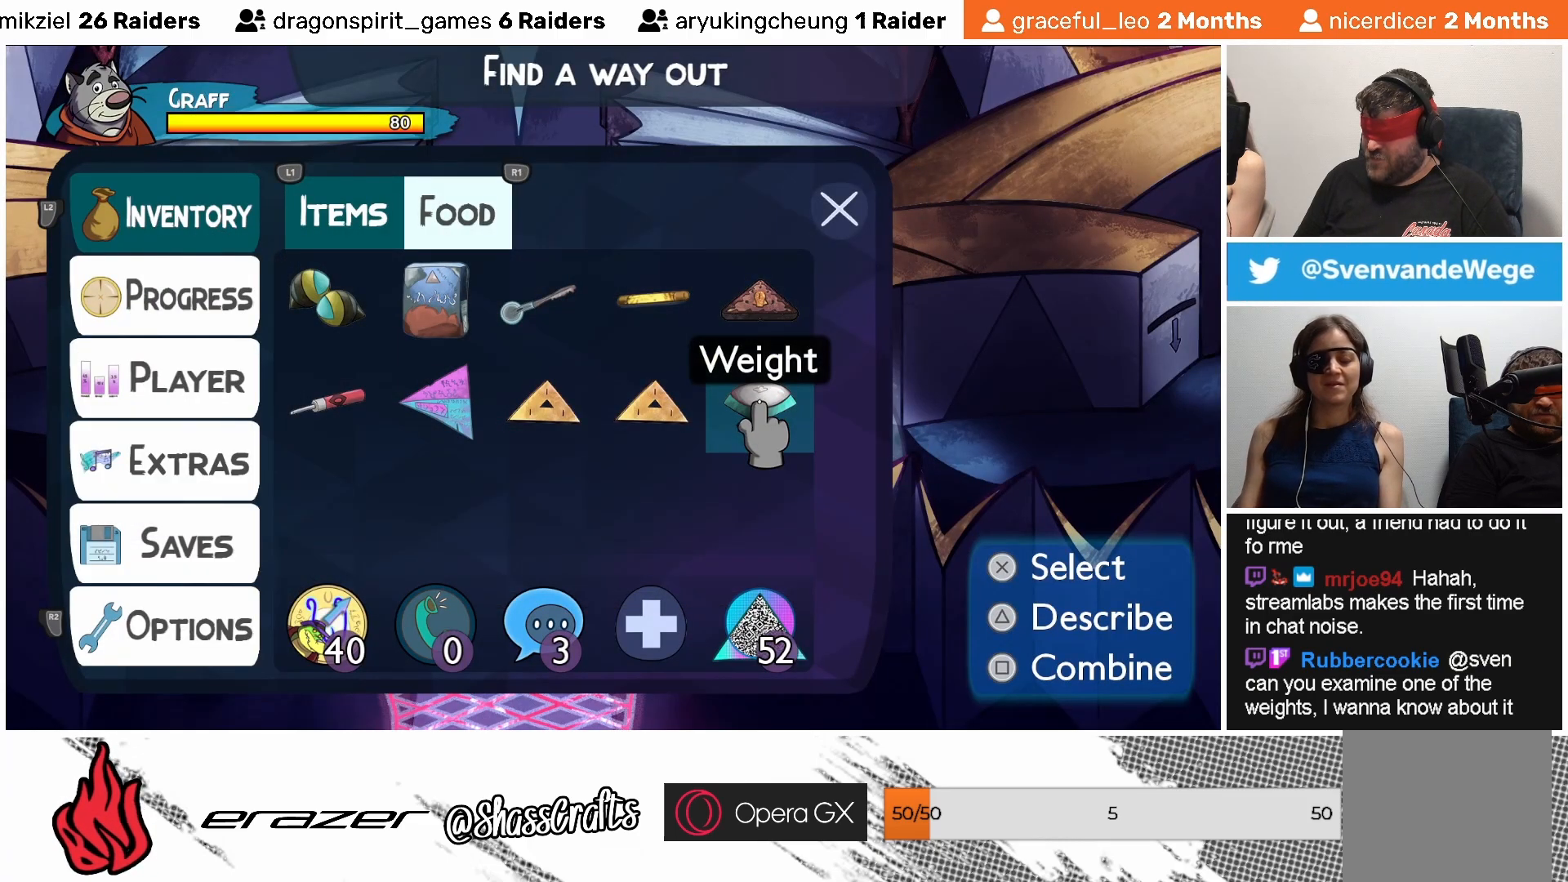
{"buttons": [], "left_stick": "center", "events": []}
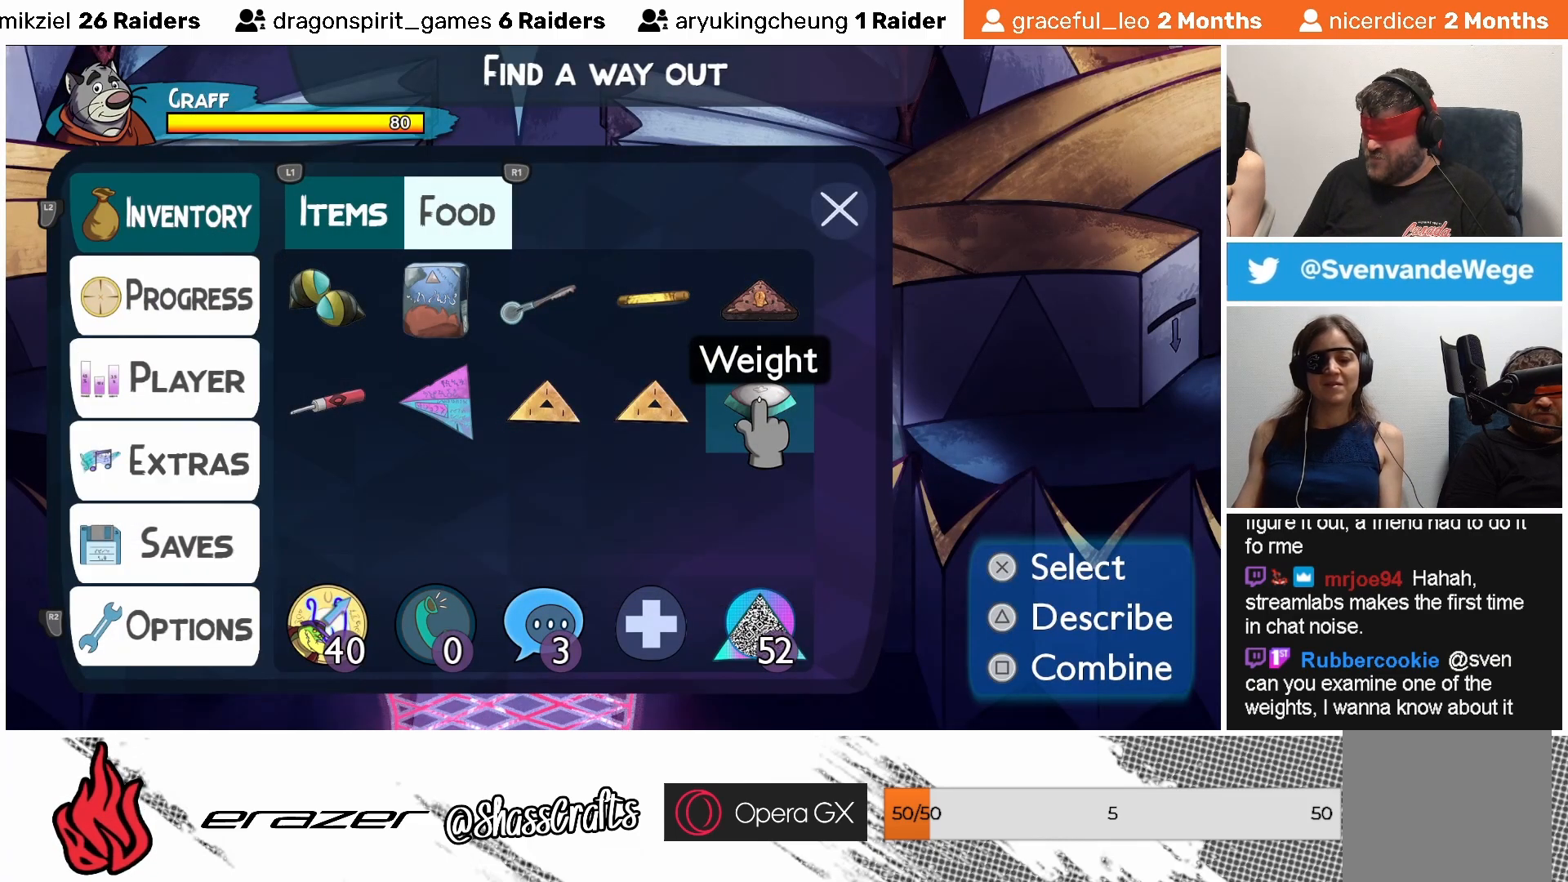
{"buttons": [], "left_stick": "center", "events": []}
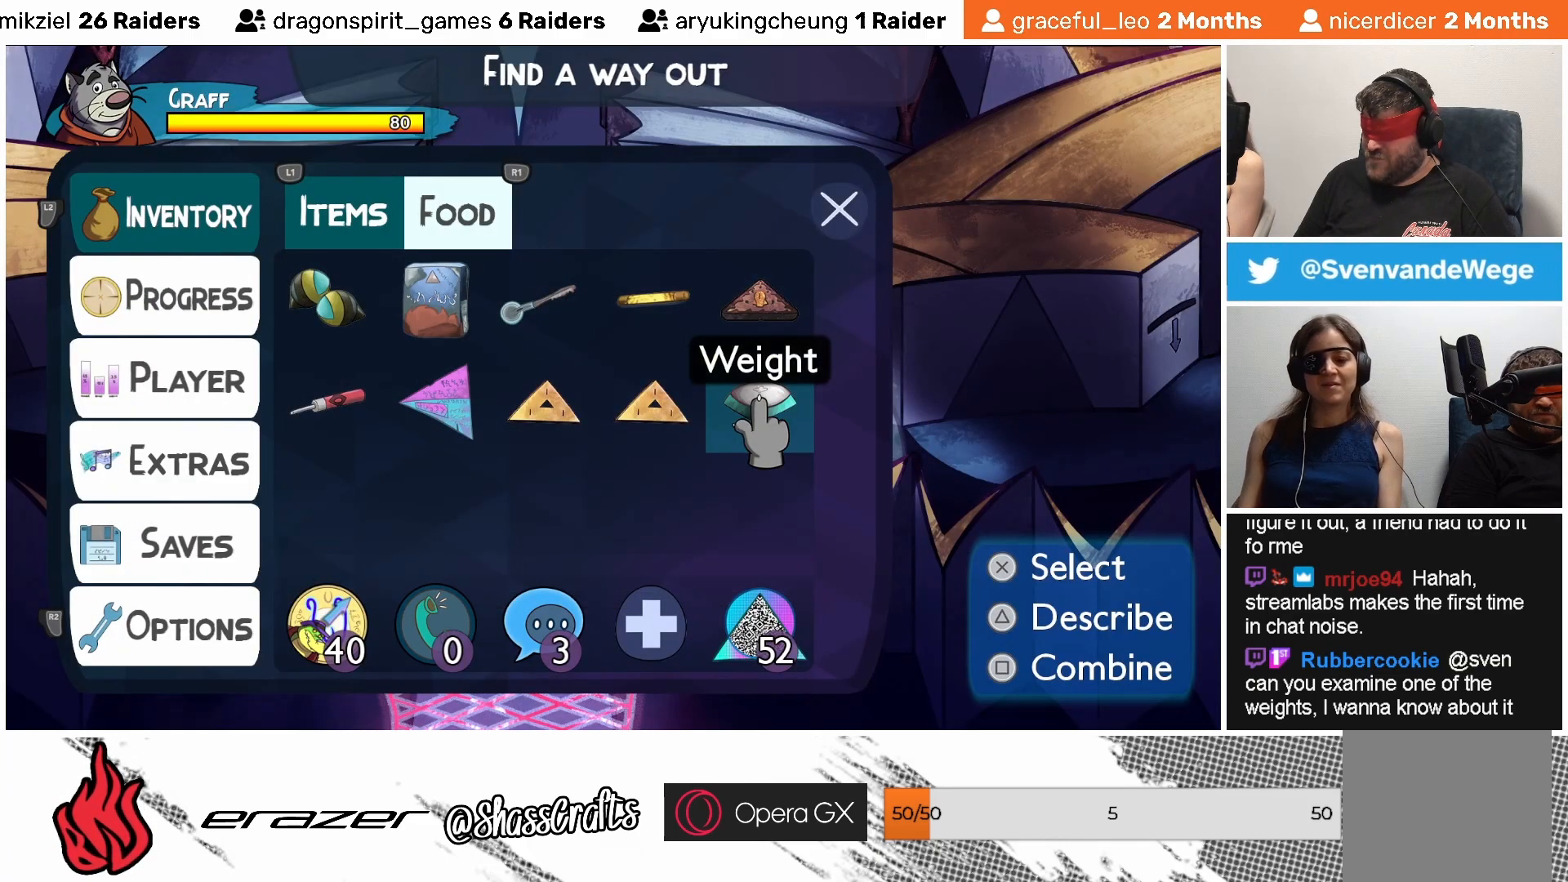
{"buttons": [], "left_stick": "center", "events": [[183, "DPAD_RIGHT", "down"], [283, "DPAD_RIGHT", "up"]]}
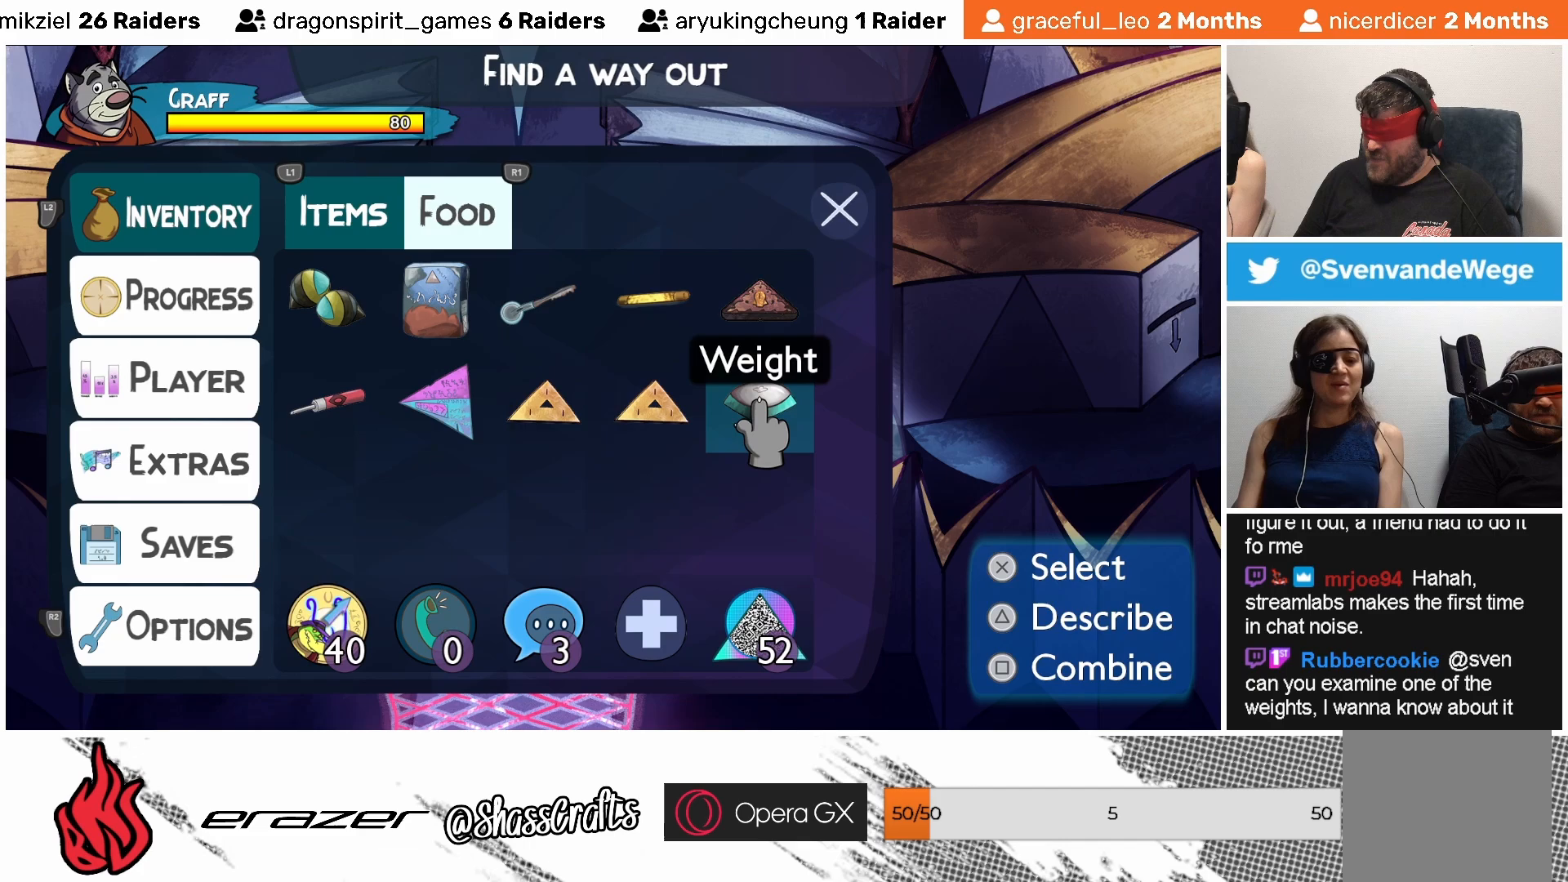
{"buttons": [], "left_stick": "center", "events": []}
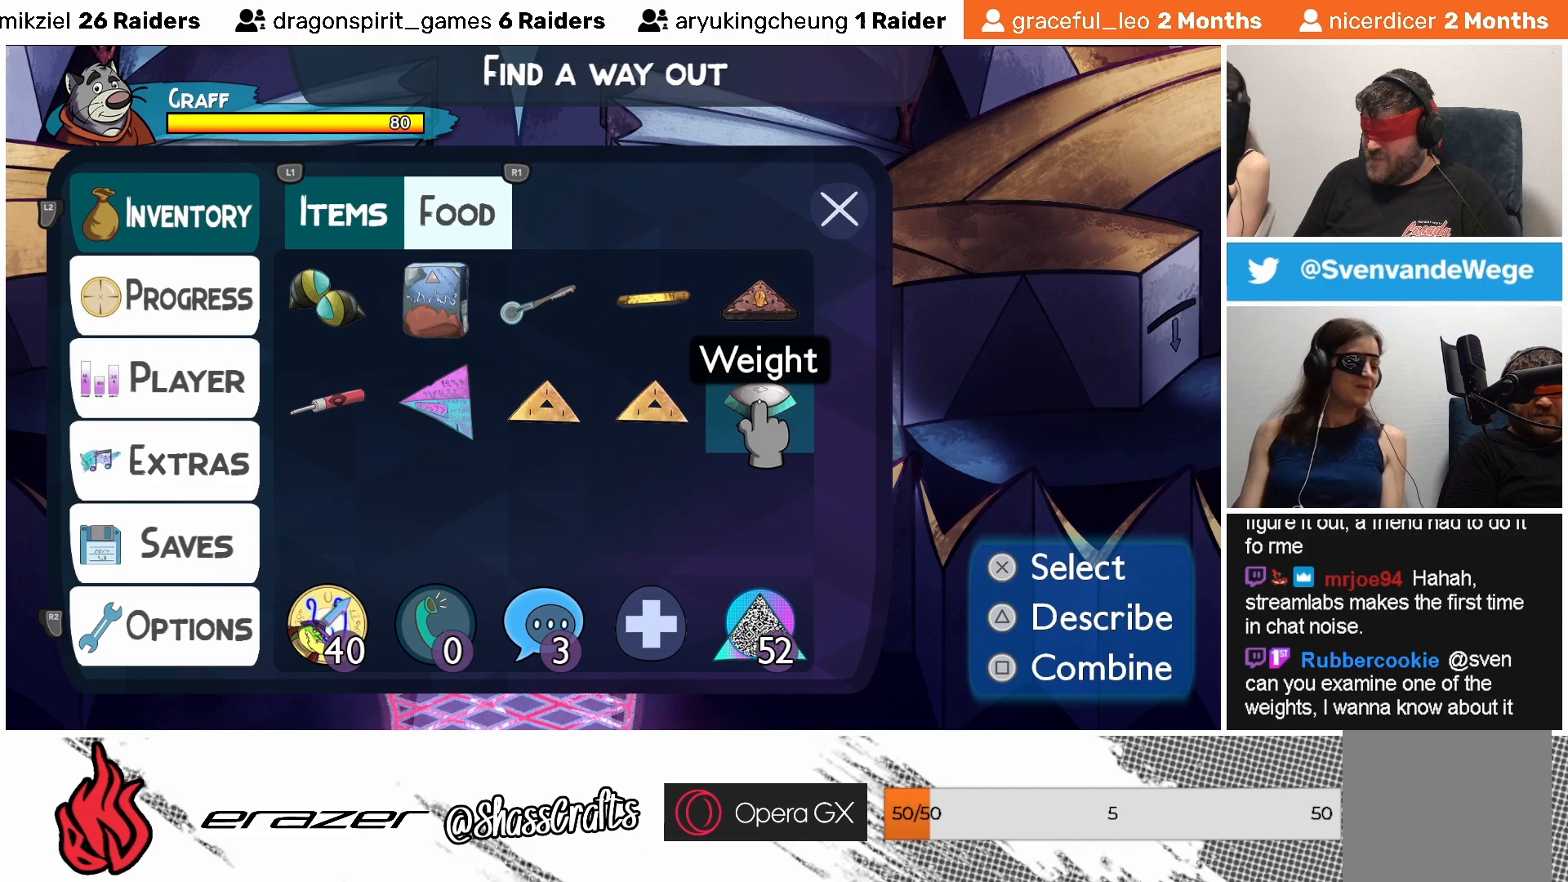
{"buttons": [], "left_stick": "center", "events": []}
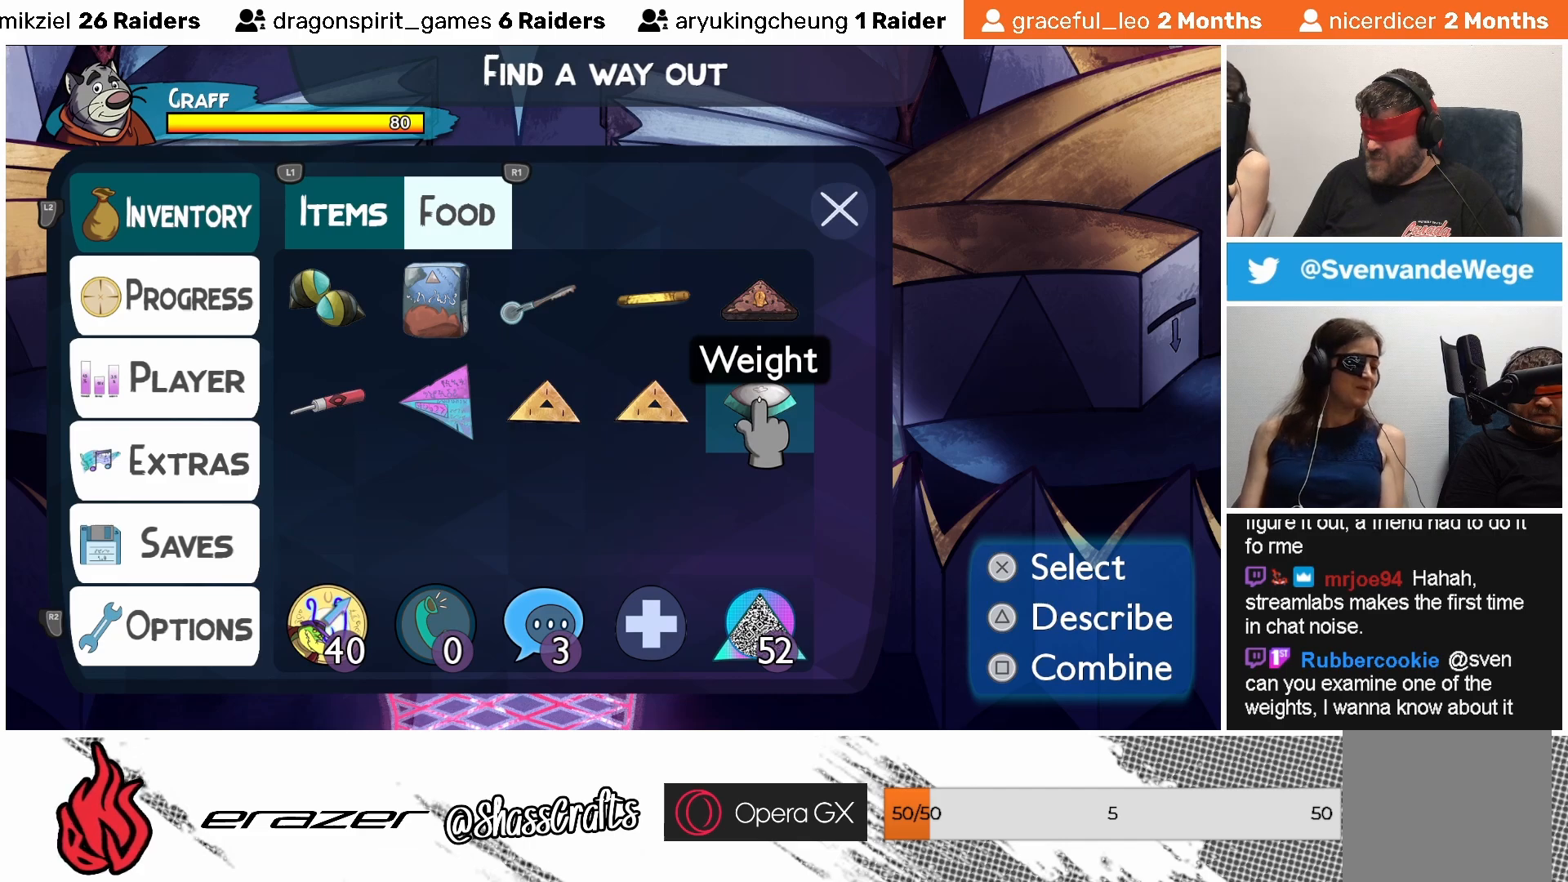
{"buttons": [], "left_stick": "center", "events": []}
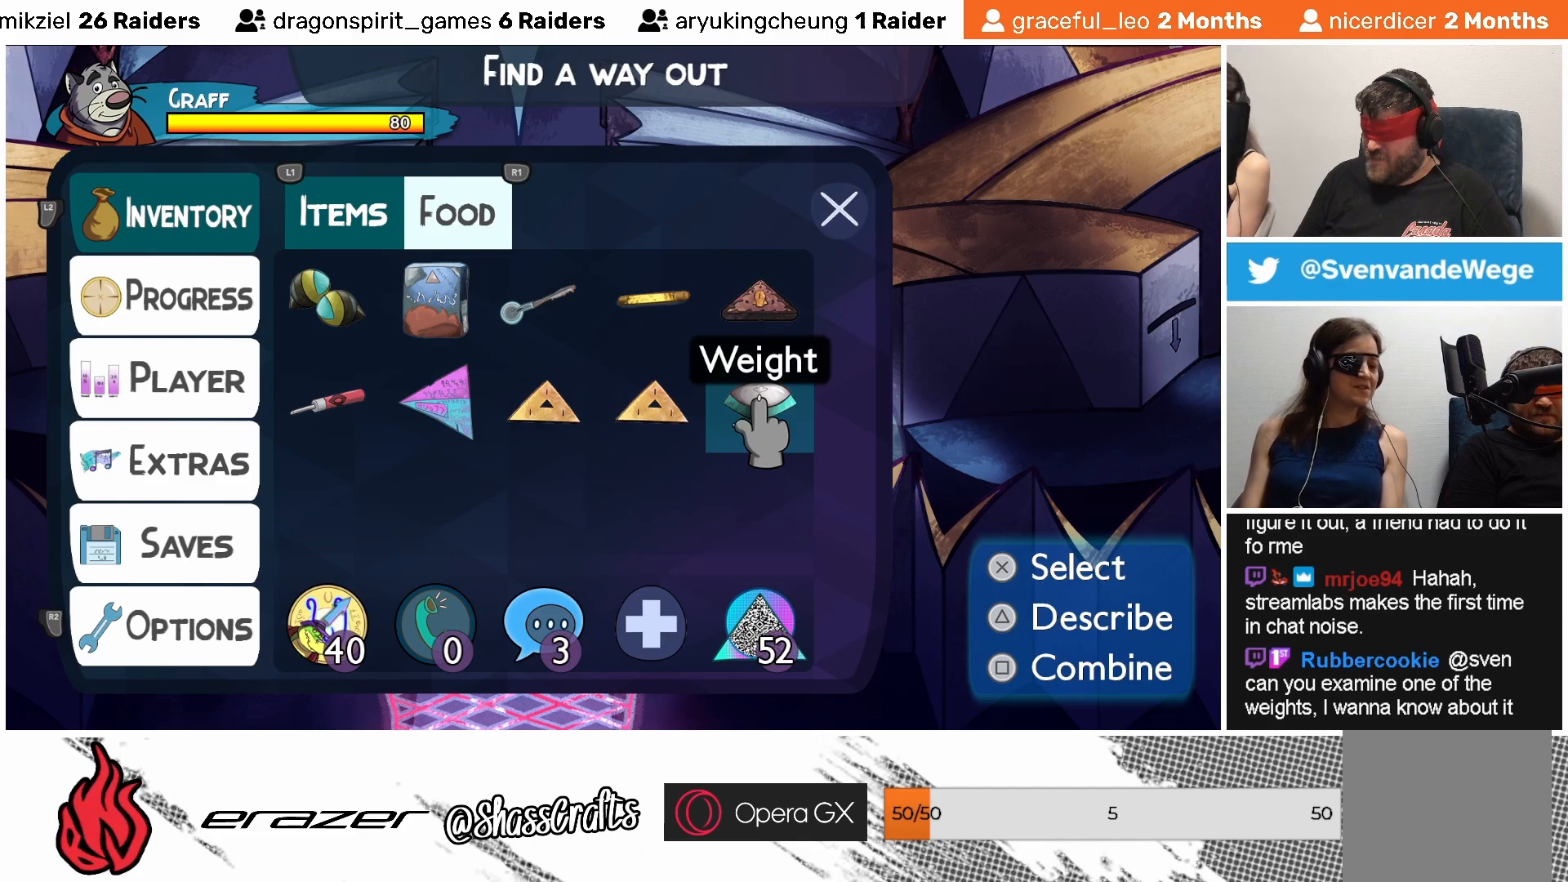
{"buttons": ["DPAD_LEFT"], "left_stick": "center", "events": [[467, "DPAD_LEFT", "down"]]}
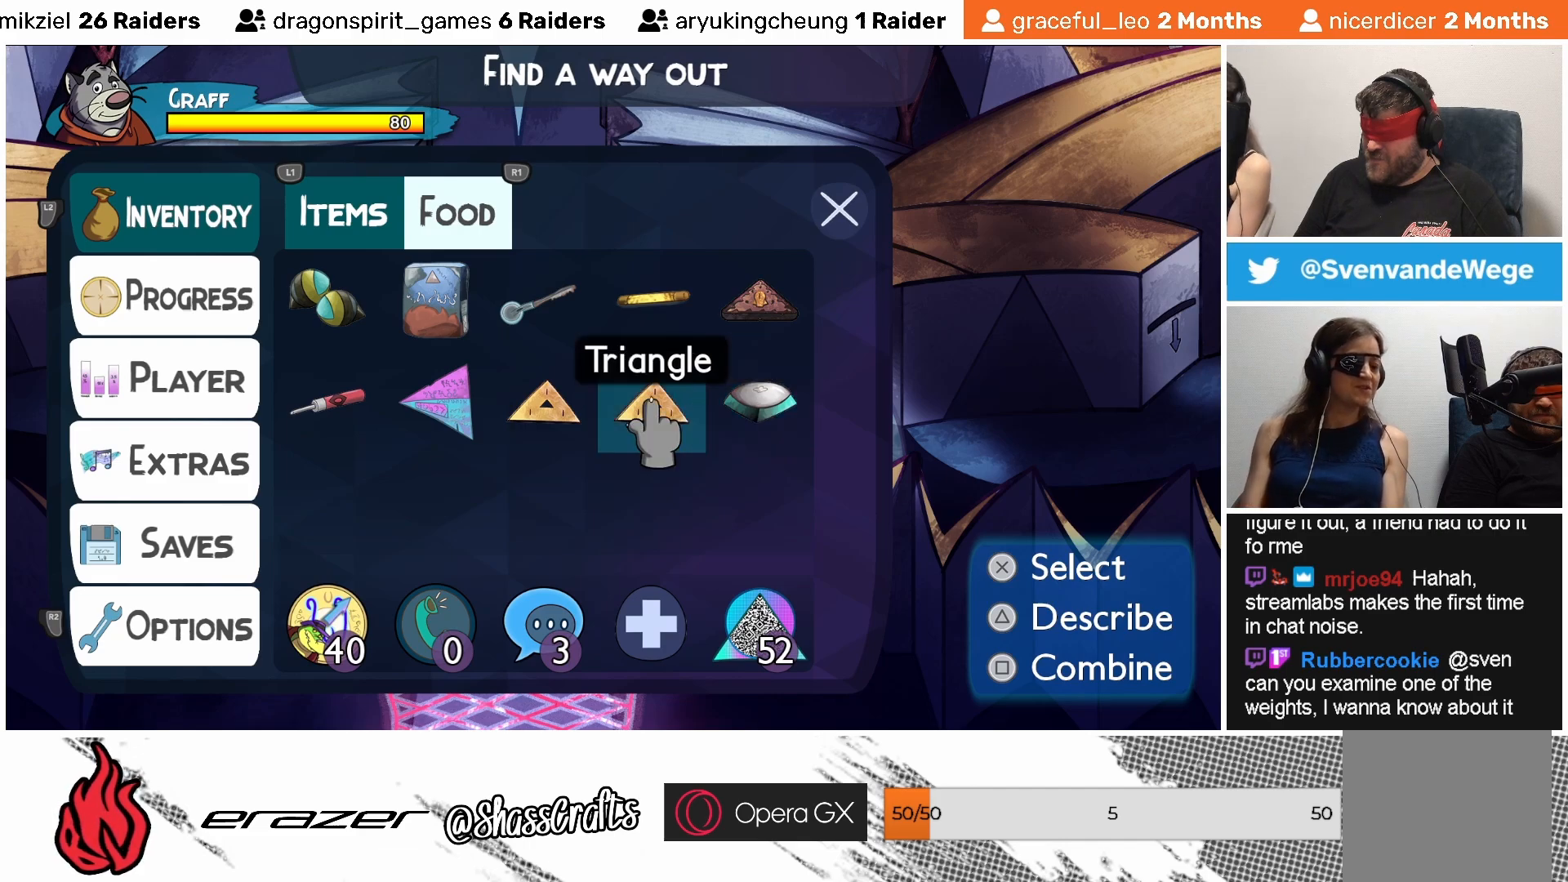
{"buttons": [], "left_stick": "center", "events": [[83, "DPAD_LEFT", "up"]]}
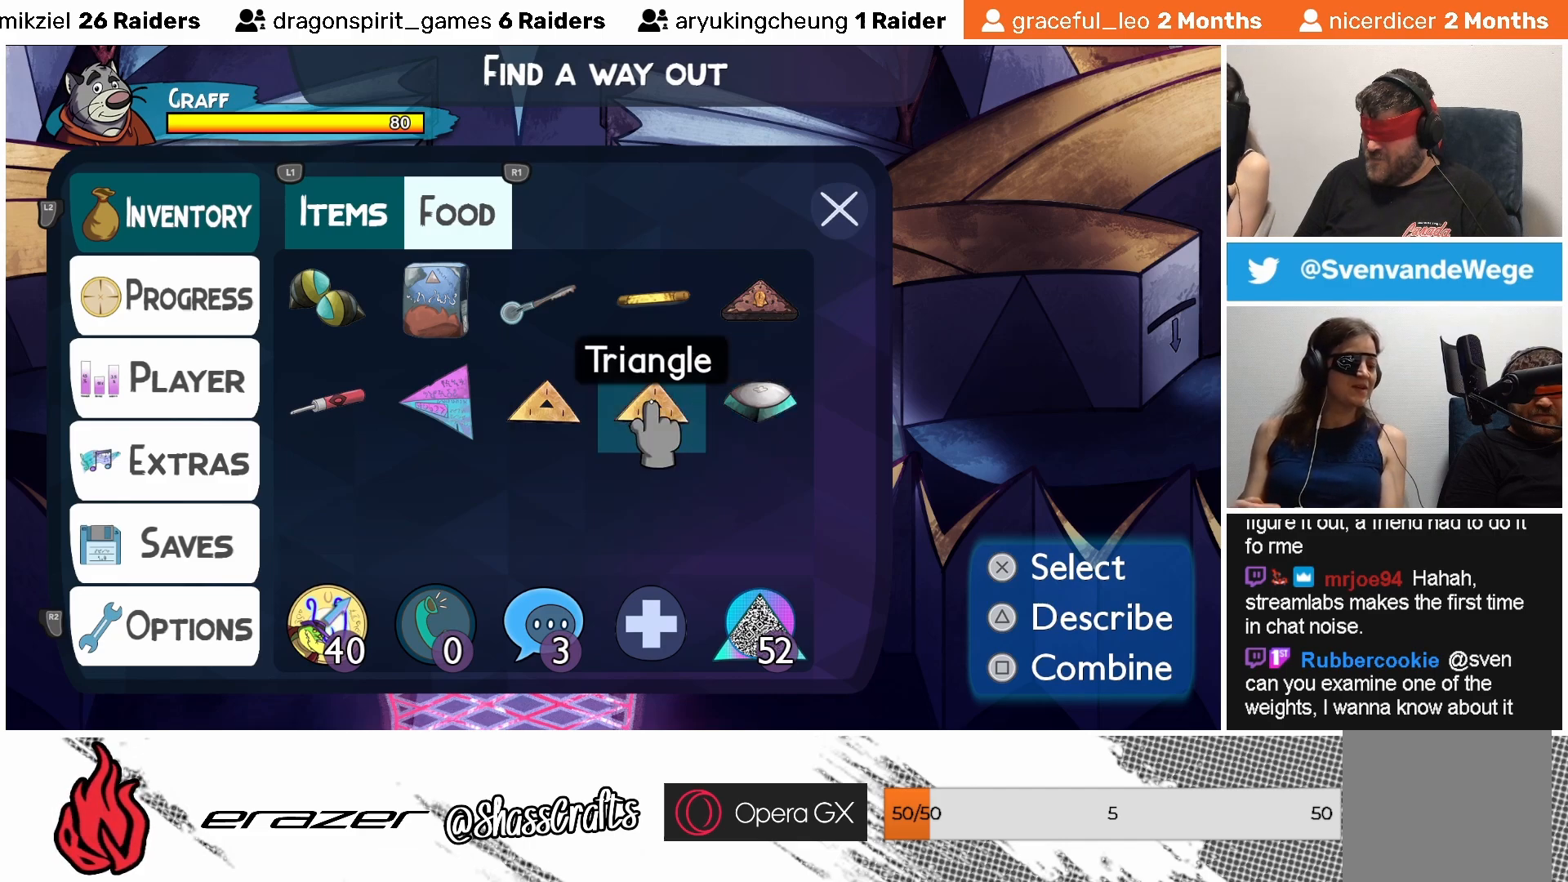
{"buttons": ["DPAD_LEFT"], "left_stick": "center", "events": [[417, "DPAD_LEFT", "down"]]}
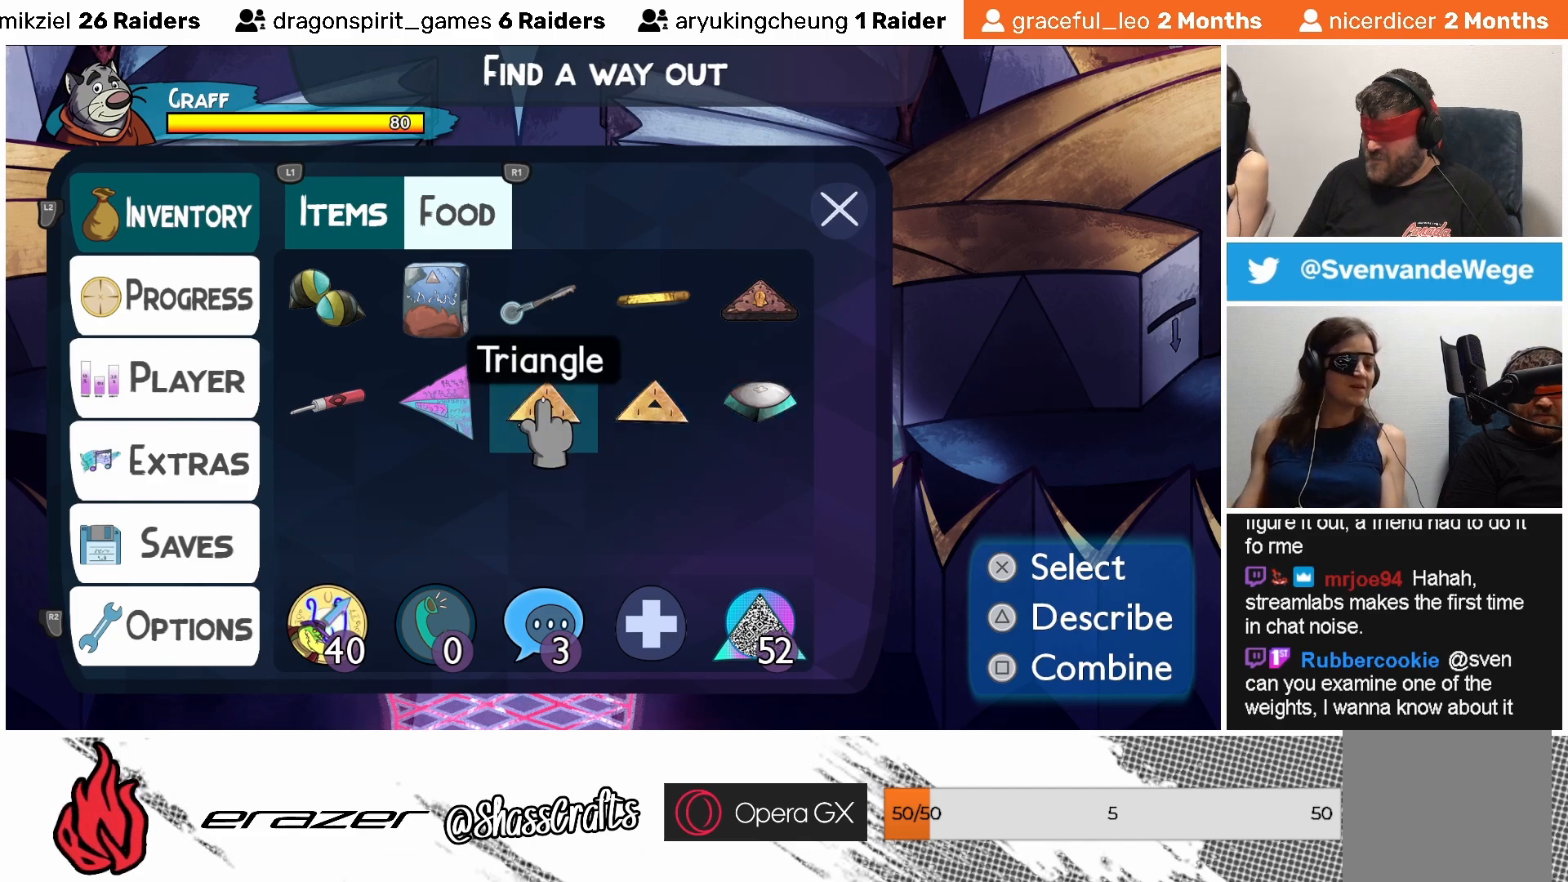
{"buttons": [], "left_stick": "center", "events": [[17, "DPAD_LEFT", "up"]]}
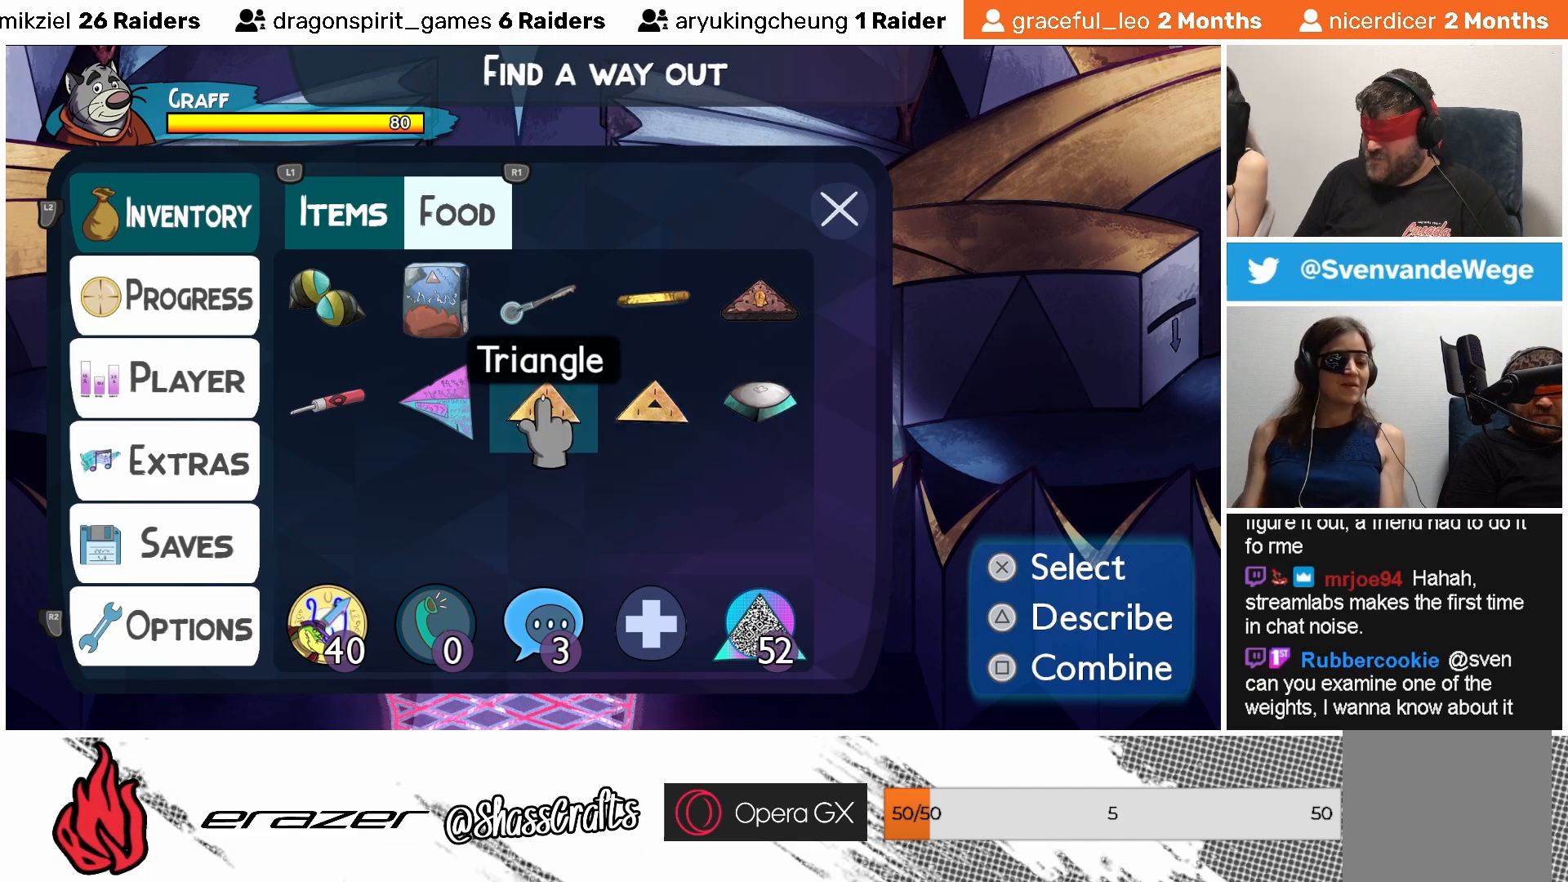
{"buttons": [], "left_stick": "center", "events": [[133, "DPAD_RIGHT", "down"], [217, "DPAD_RIGHT", "up"], [333, "DPAD_RIGHT", "down"], [433, "DPAD_RIGHT", "up"]]}
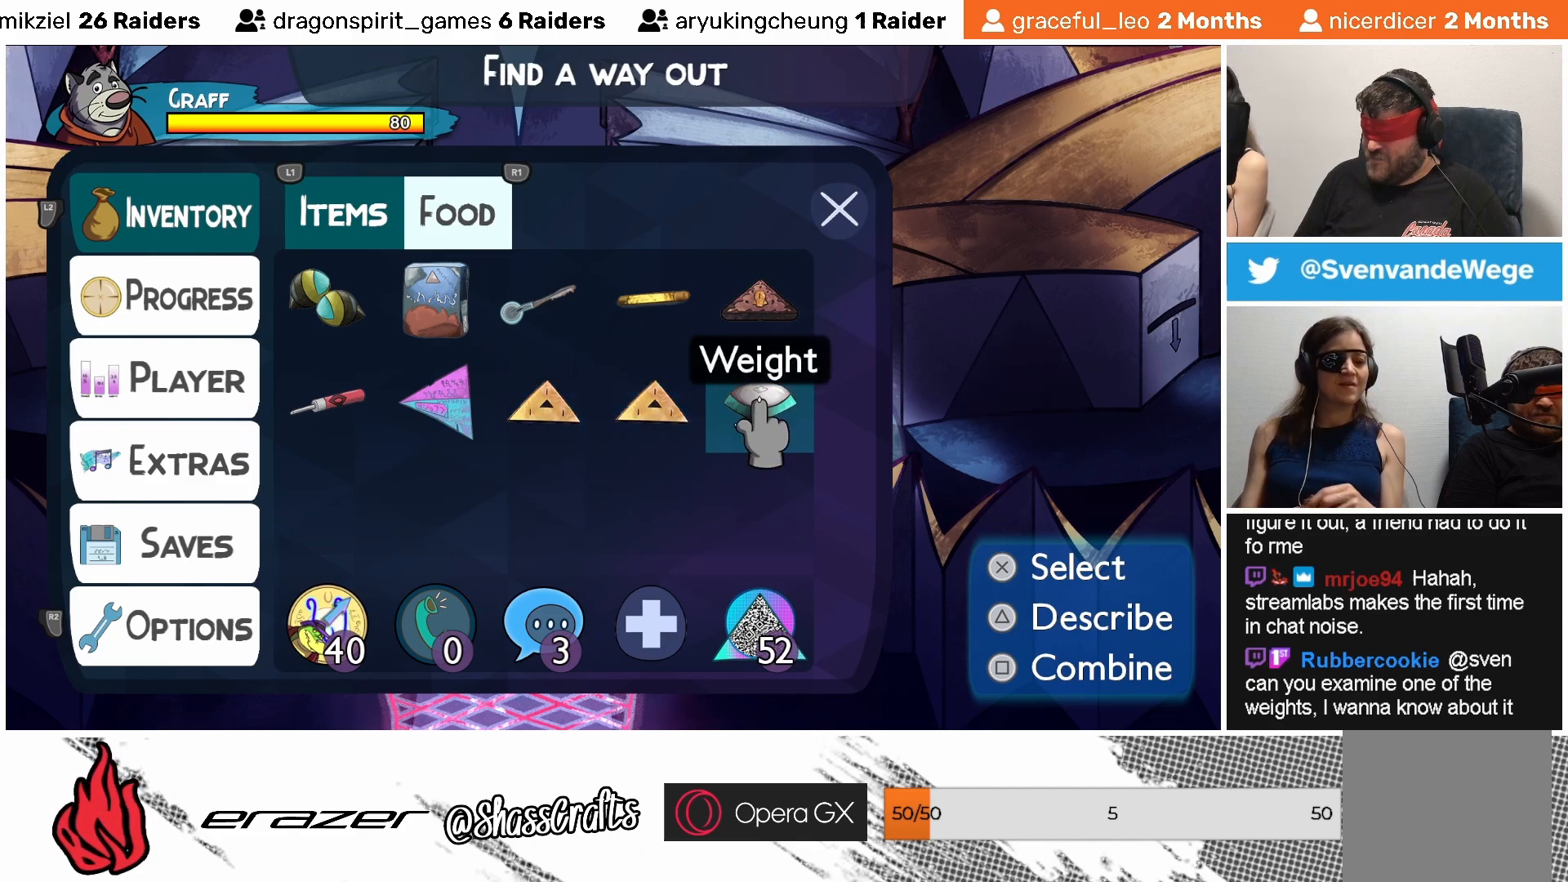
{"buttons": [], "left_stick": "center", "events": []}
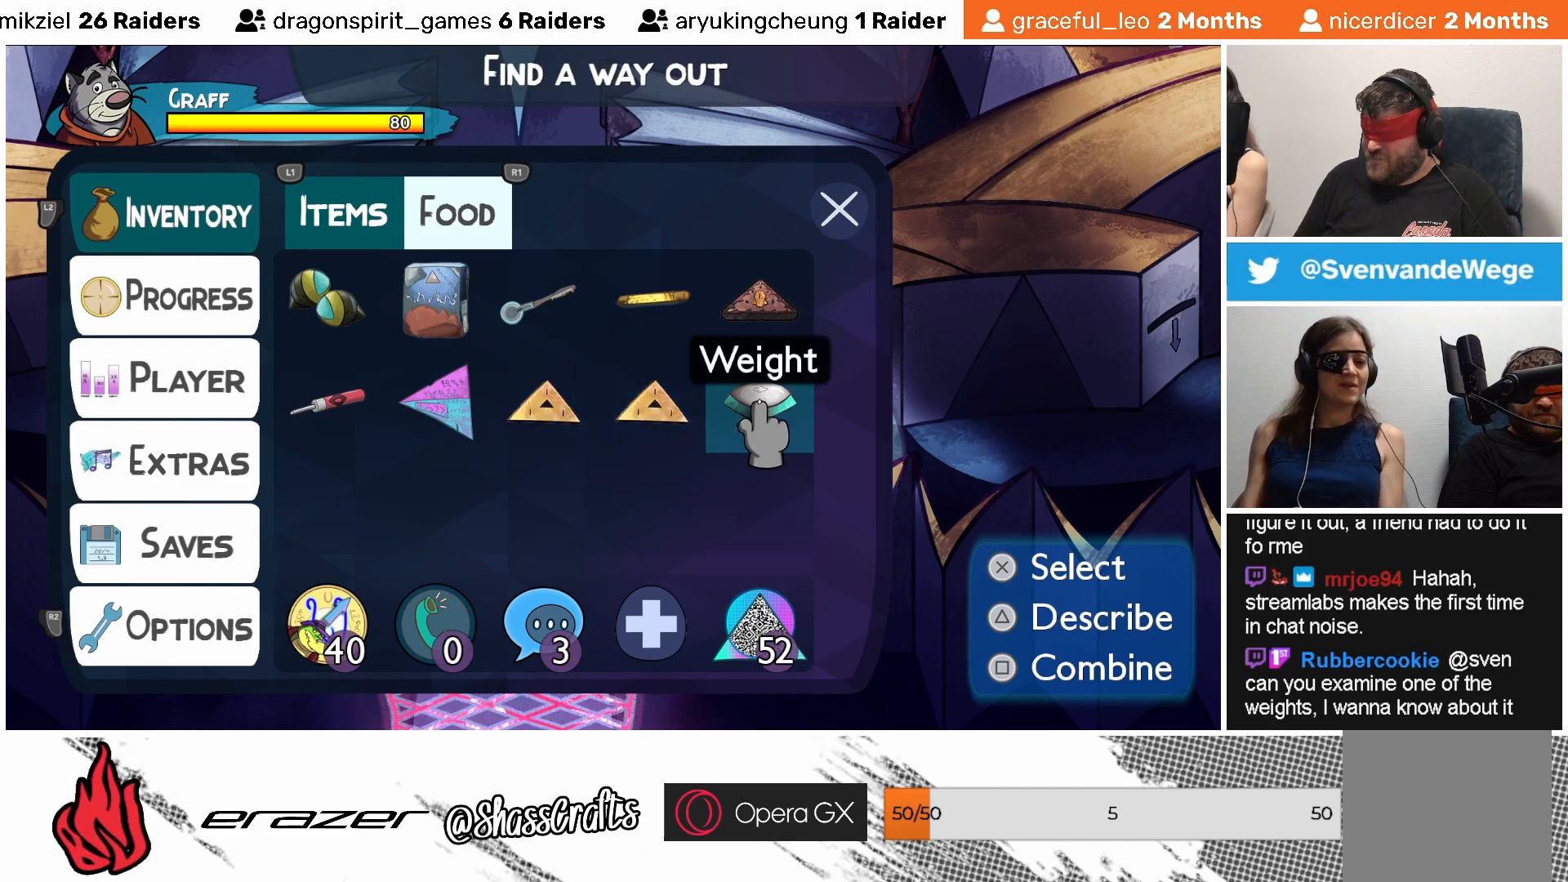
{"buttons": [], "left_stick": "center", "events": []}
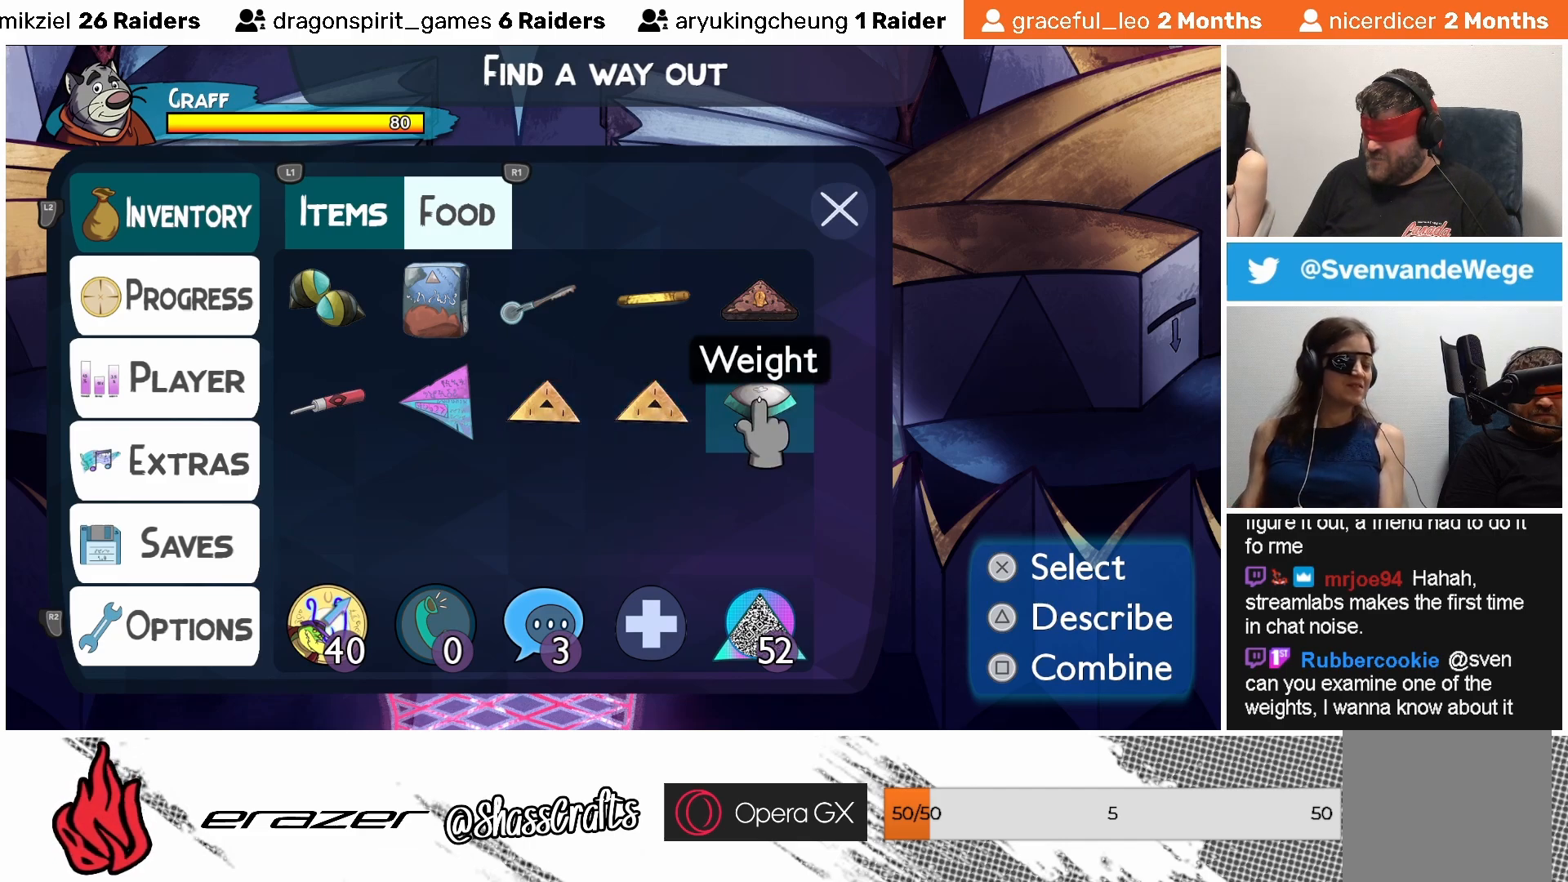
{"buttons": [], "left_stick": "center", "events": []}
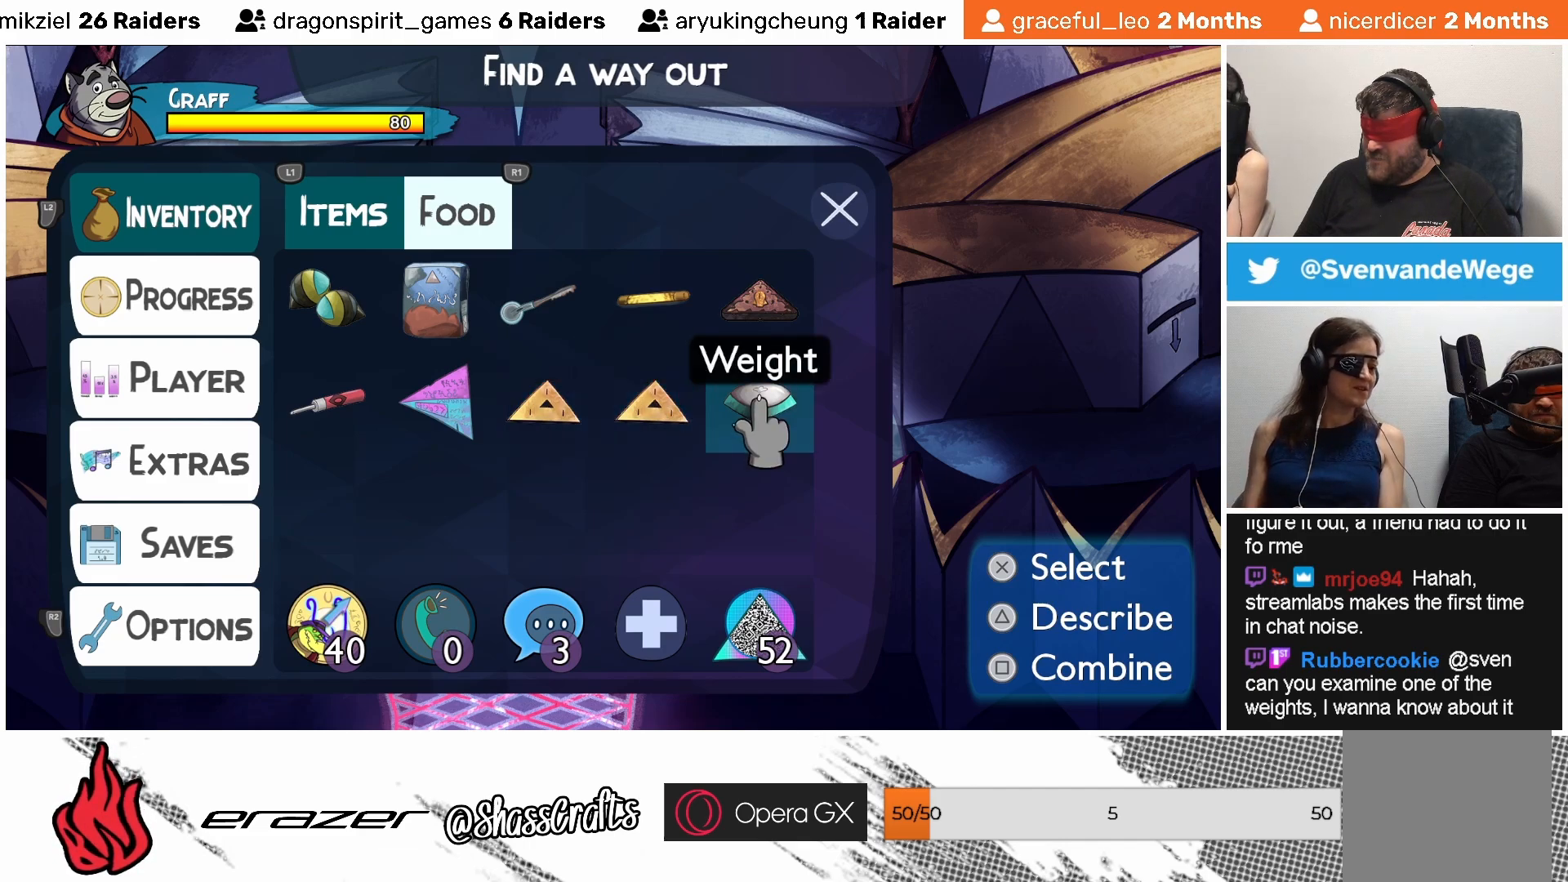
{"buttons": [], "left_stick": "center", "events": []}
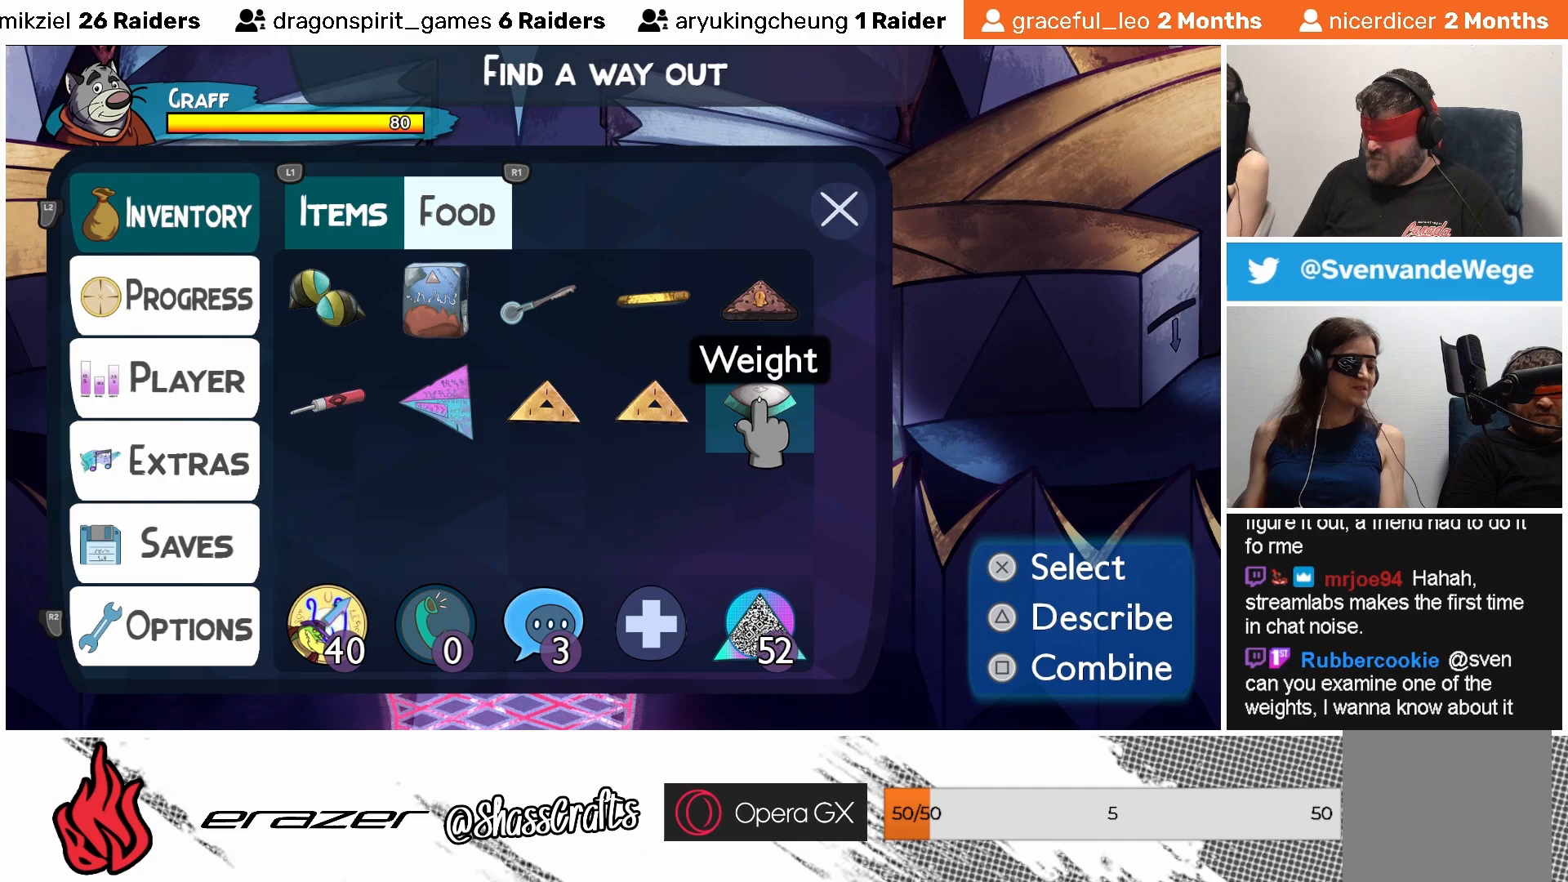
{"buttons": [], "left_stick": "center", "events": [[83, "DPAD_LEFT", "down"], [167, "DPAD_LEFT", "up"]]}
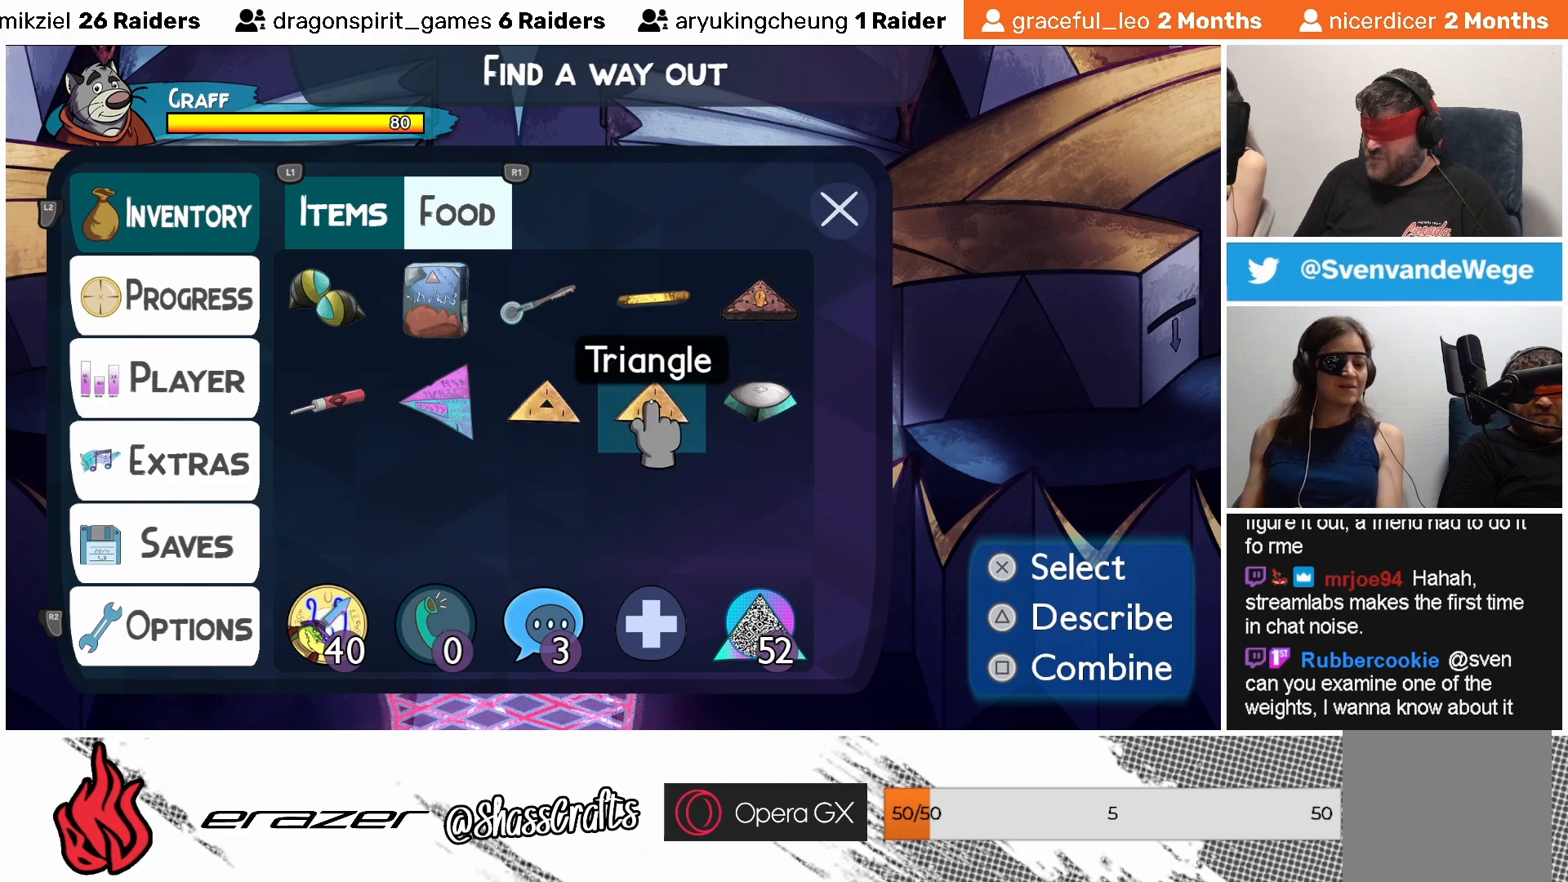
{"buttons": [], "left_stick": "center", "events": []}
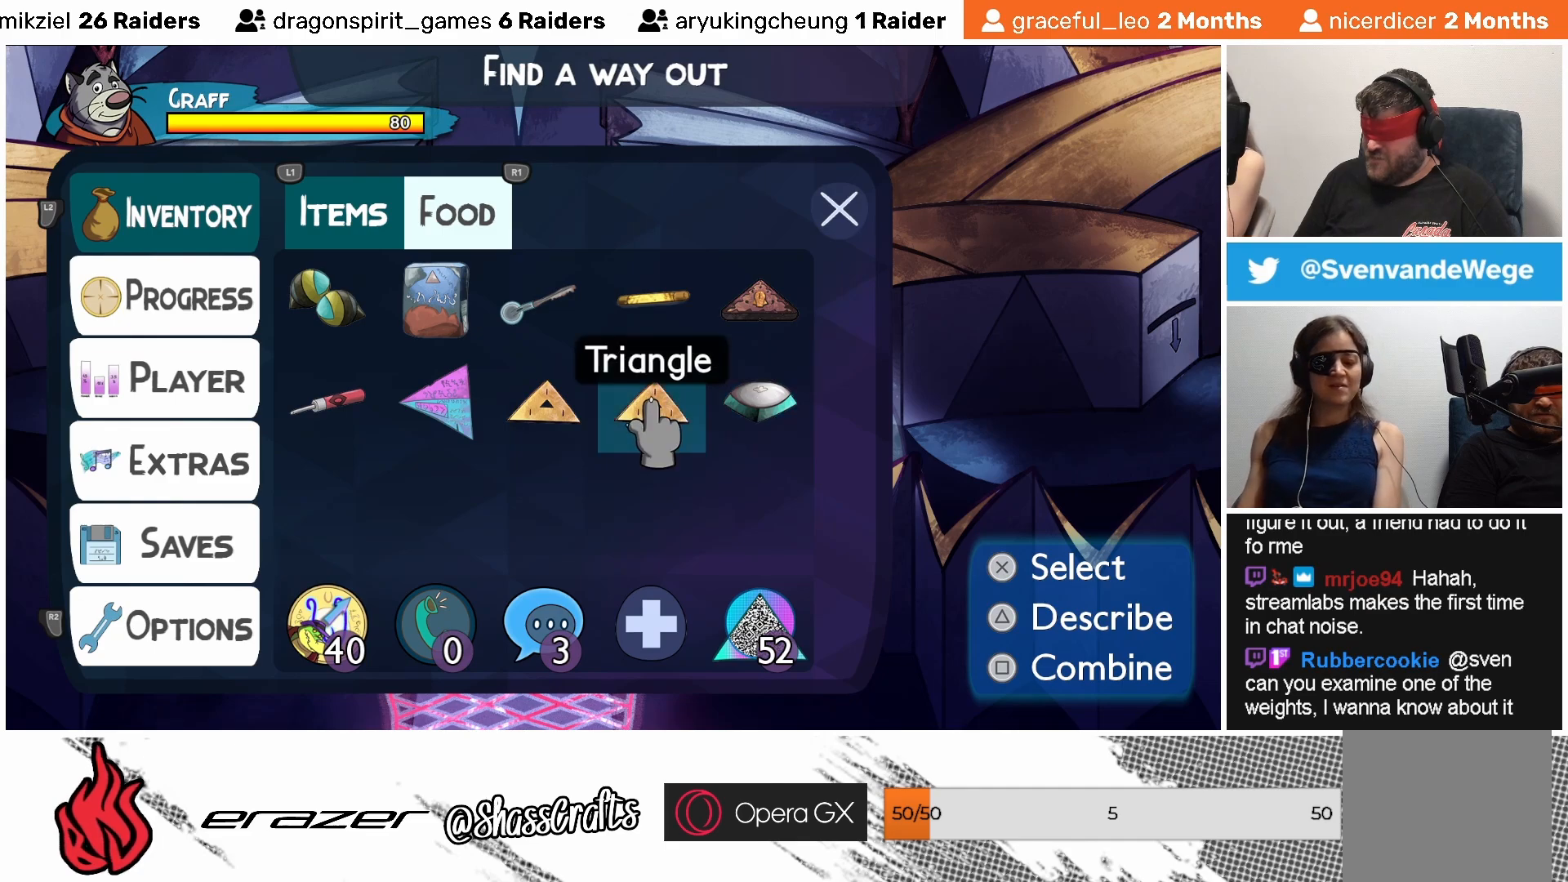
{"buttons": [], "left_stick": "center", "events": []}
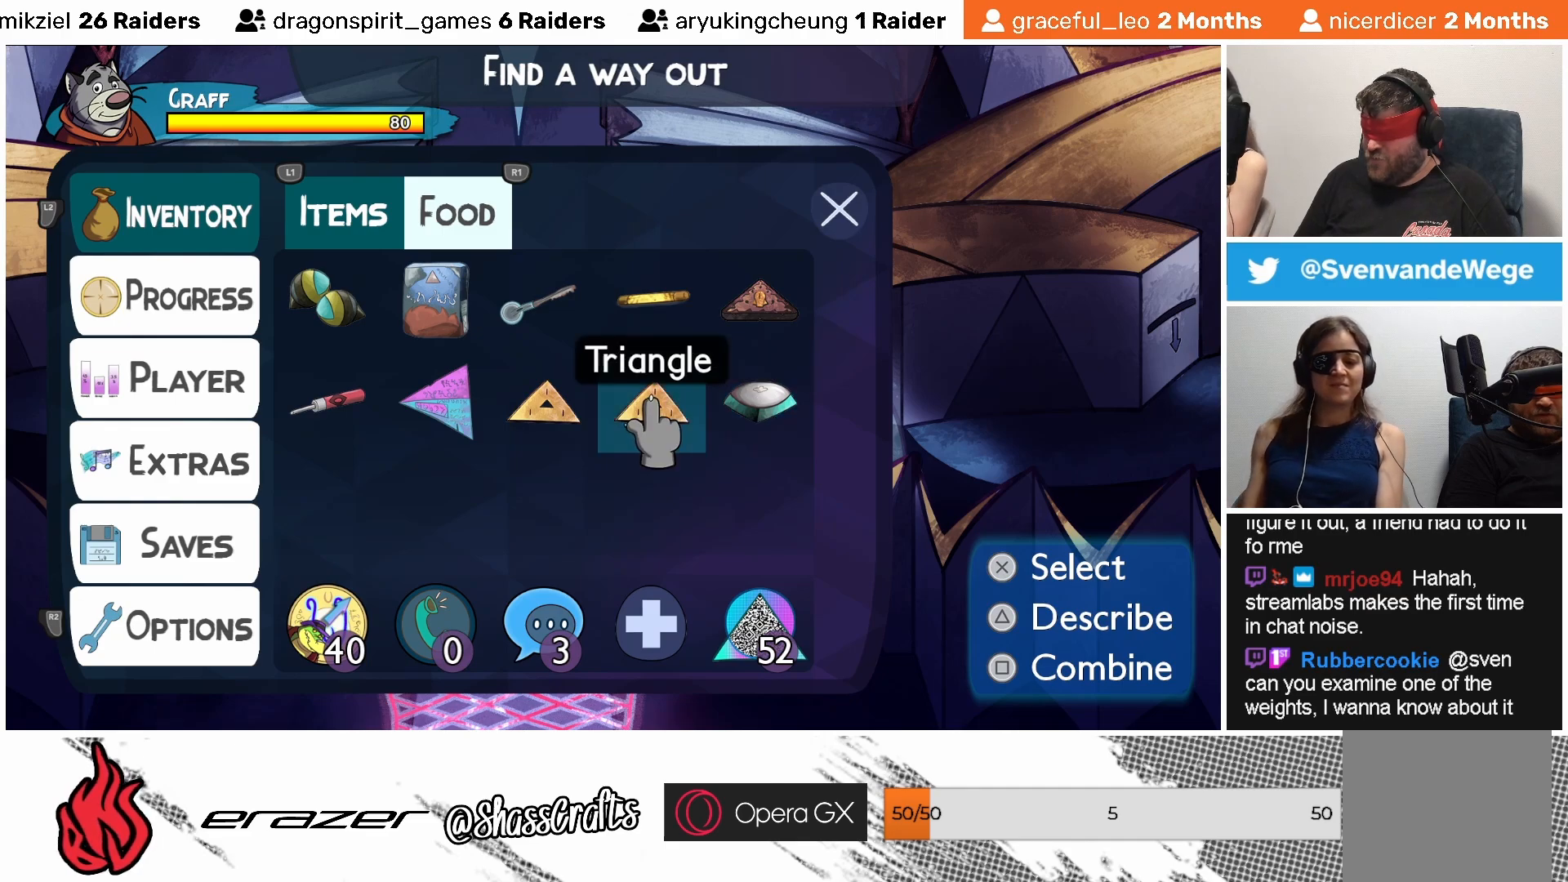
{"buttons": [], "left_stick": "center", "events": []}
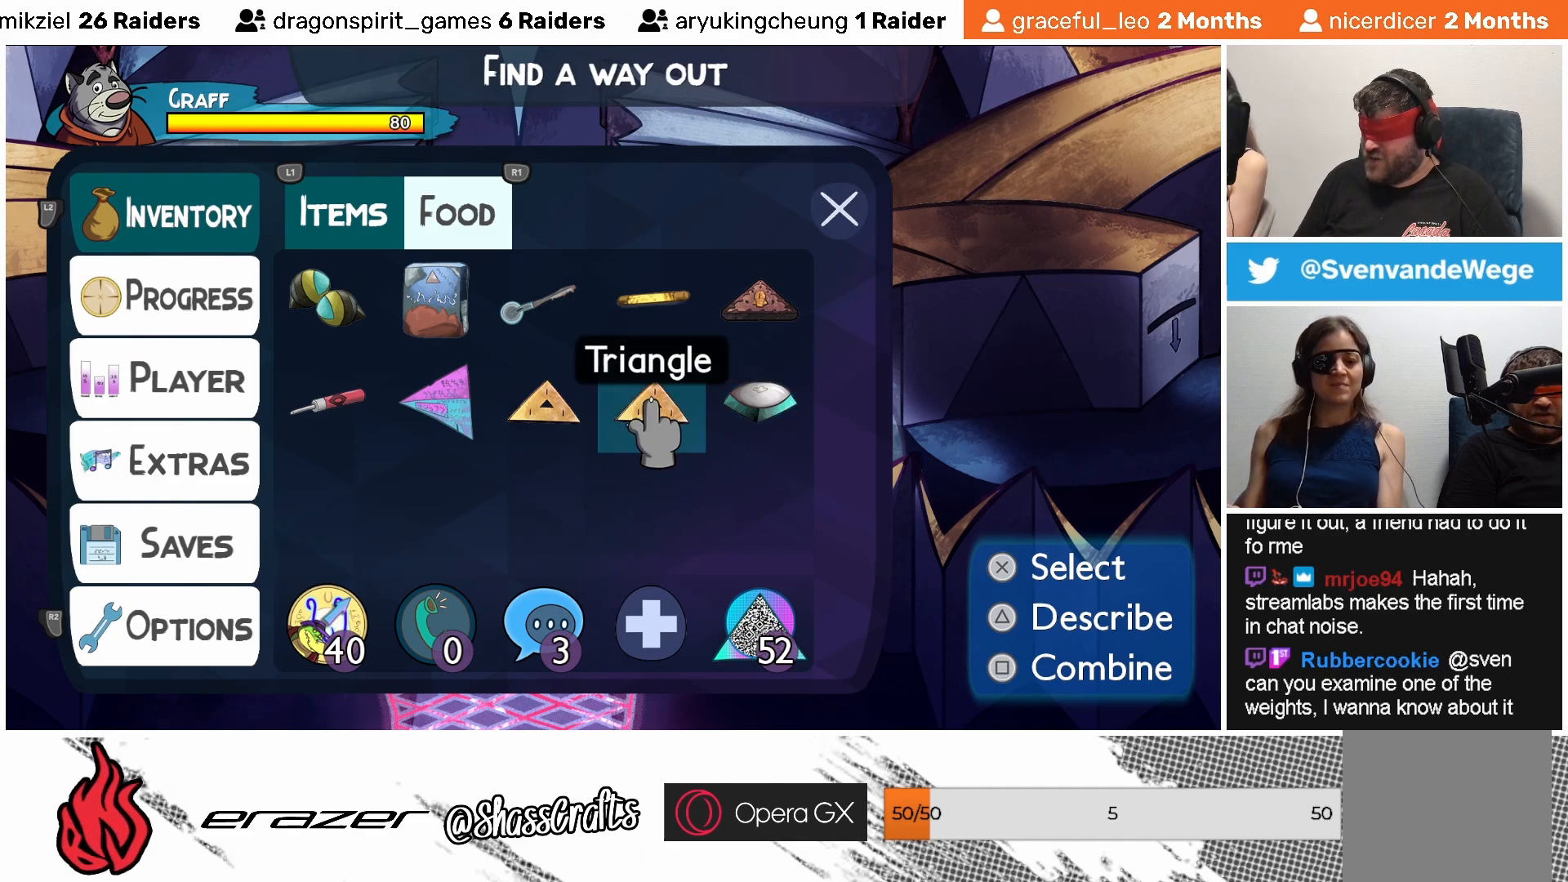
{"buttons": [], "left_stick": "center", "events": [[133, "CROSS", "down"], [233, "CROSS", "up"]]}
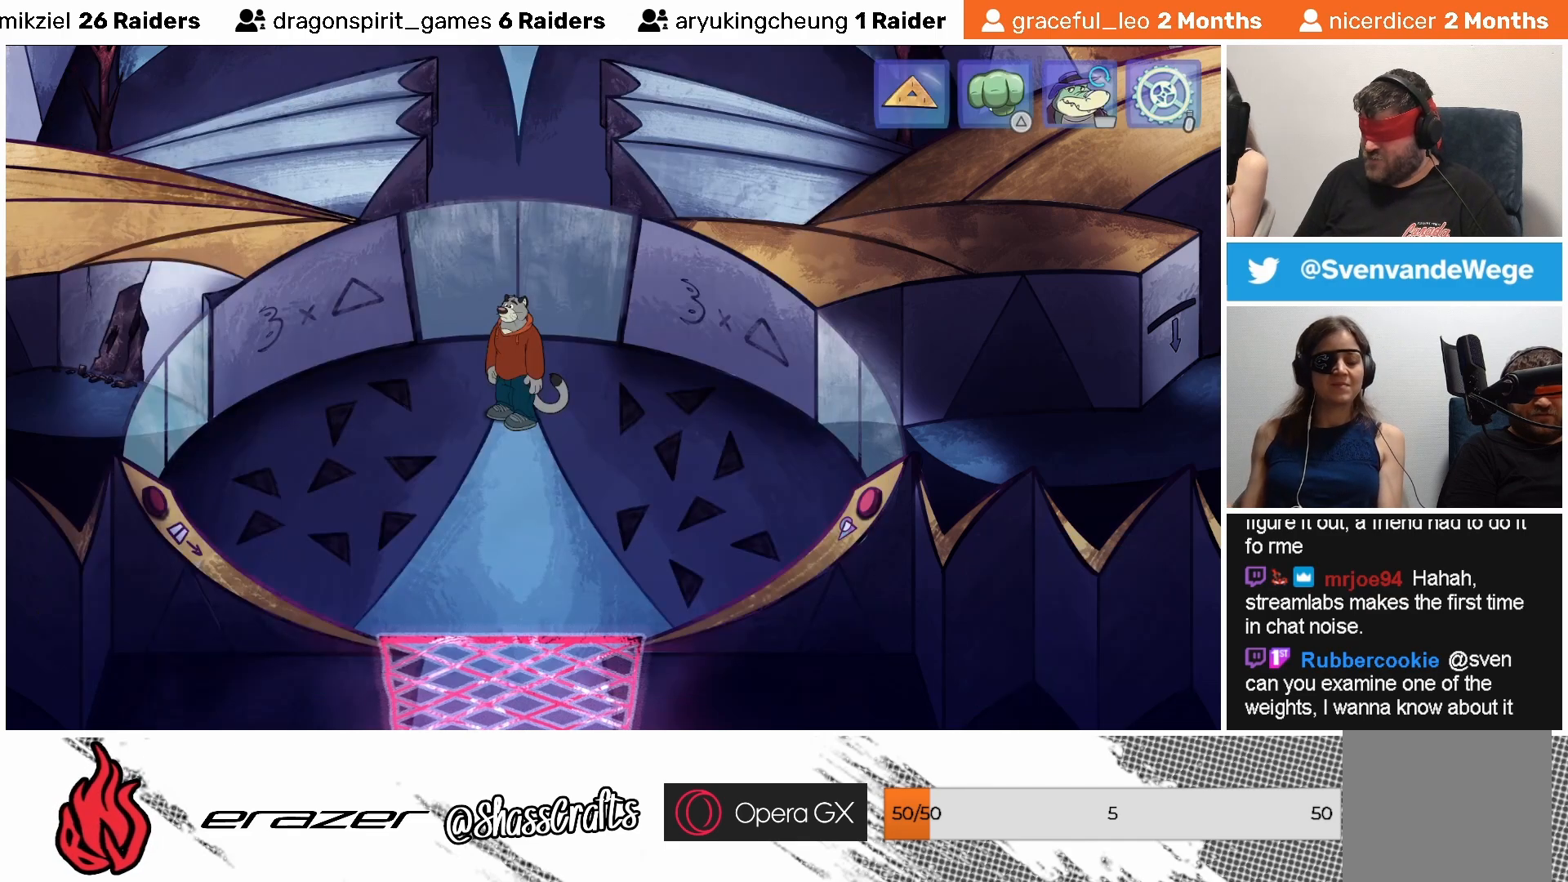
{"buttons": [], "left_stick": "center", "events": []}
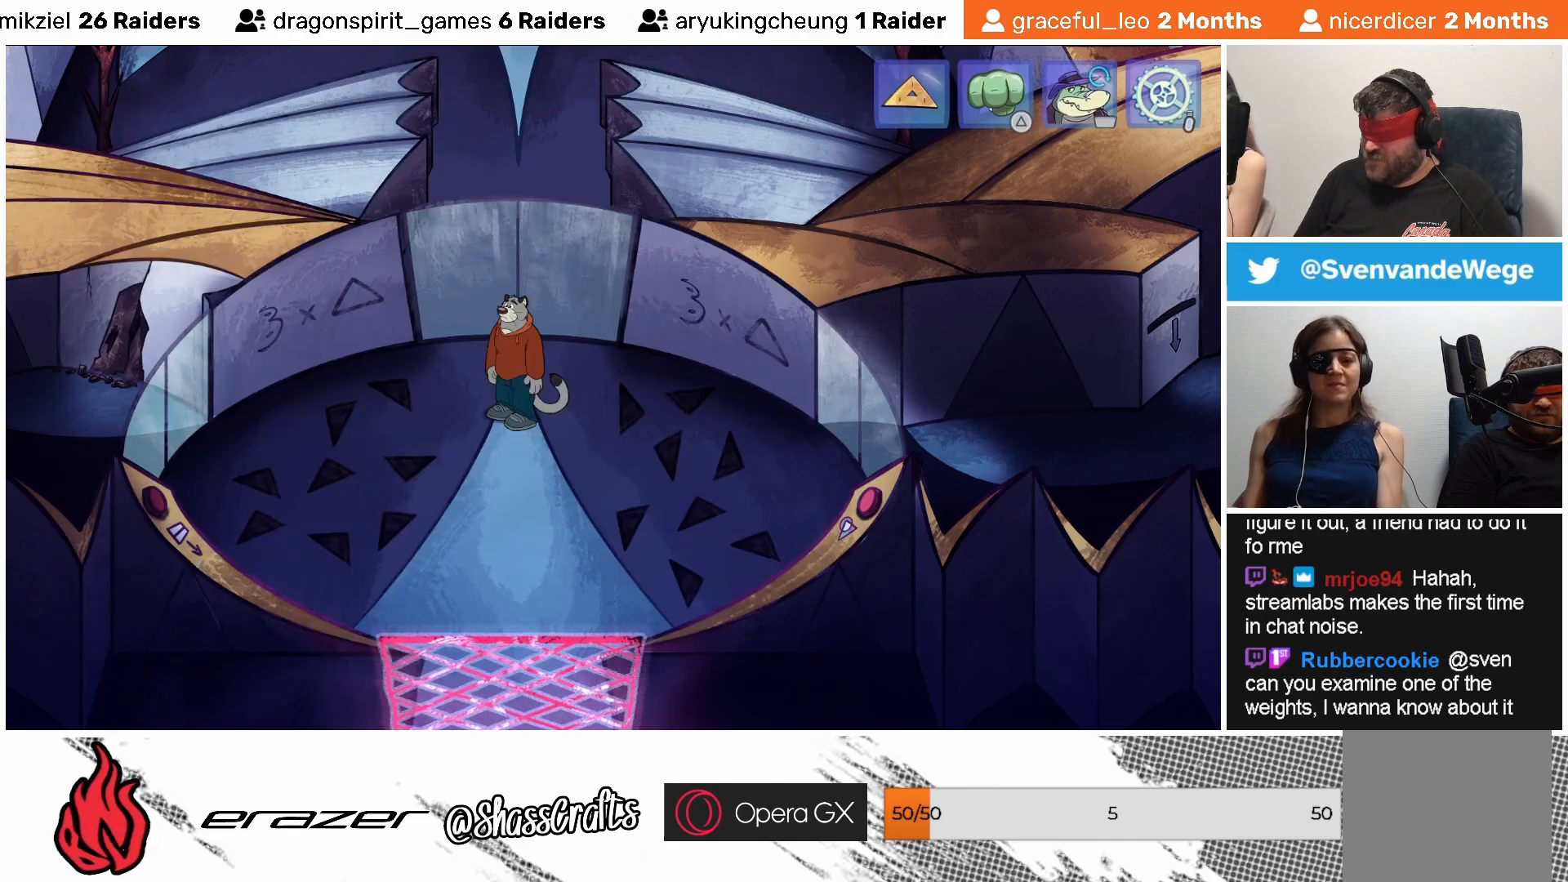
{"buttons": ["CIRCLE"], "left_stick": "center", "events": [[83, "CIRCLE", "down"], [183, "CIRCLE", "up"], [483, "CIRCLE", "down"]]}